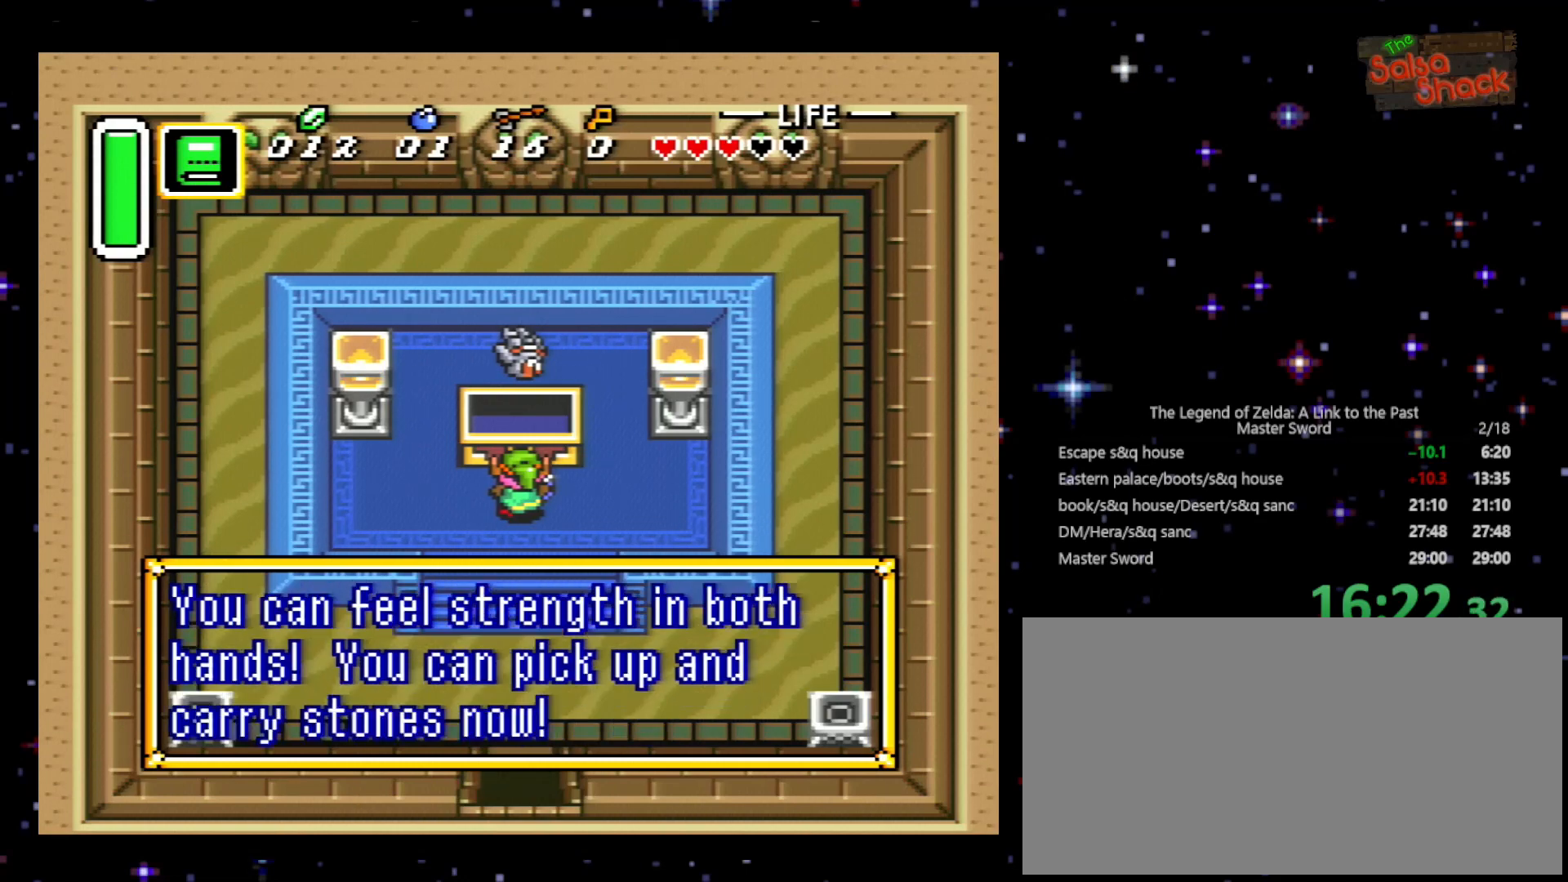
Gameplay with a controller (Nintendo layout); each line is a JSON object with the inputs held at the frame after it. "events" lists button and stick changes between this image and that frame as [ms after this image, input, new state], when the widget could be followed in between. Not read: L3 R3.
{"buttons": ["DPAD_DOWN"], "events": [[133, "A", "down"], [267, "A", "up"]]}
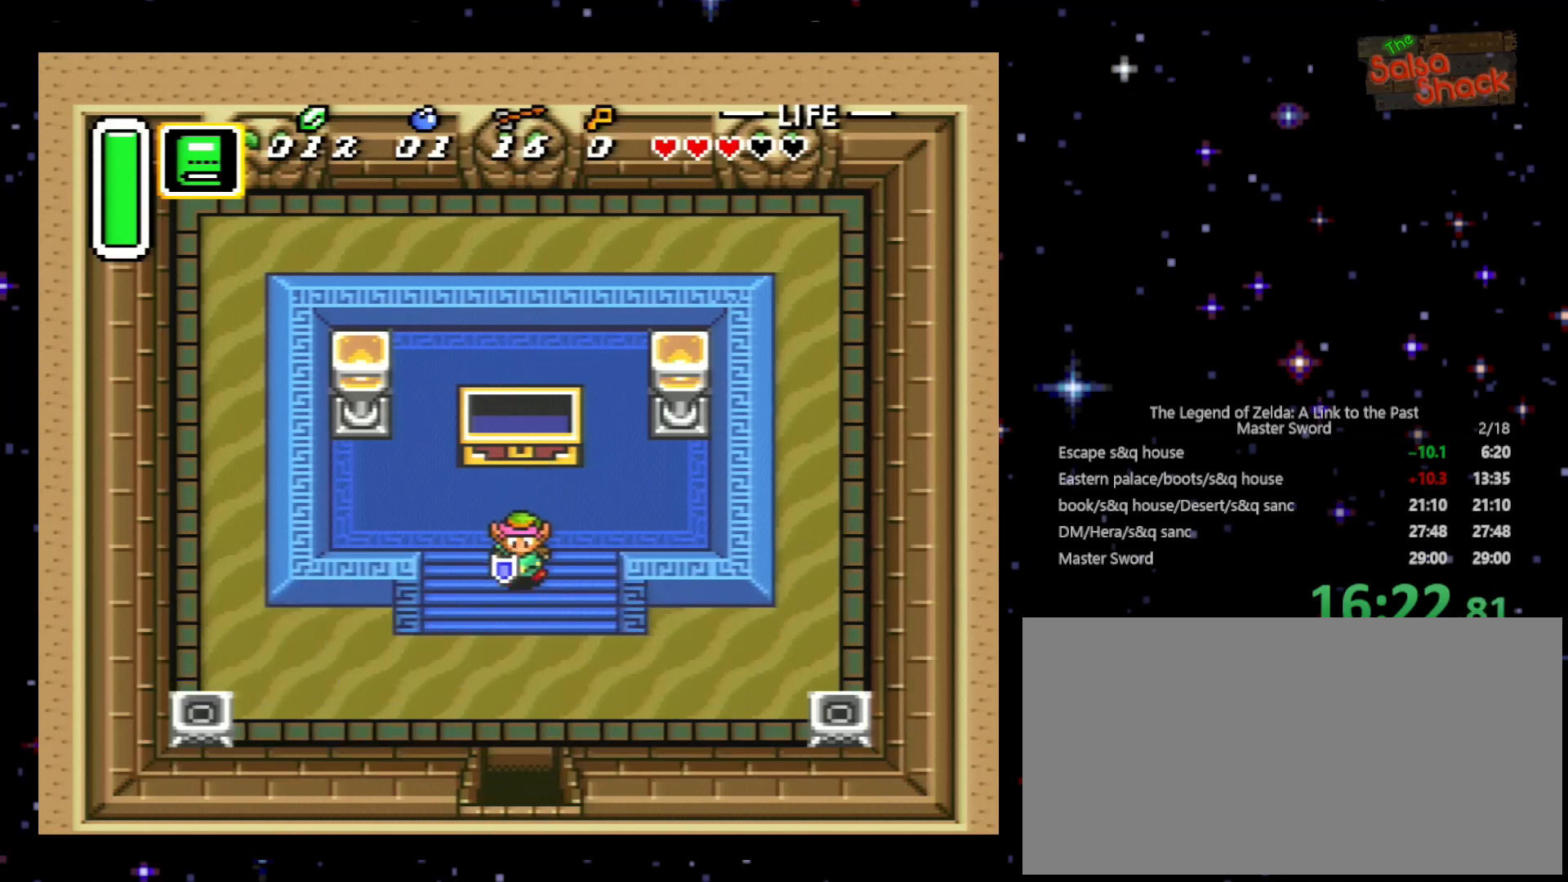
{"buttons": ["DPAD_DOWN"], "events": []}
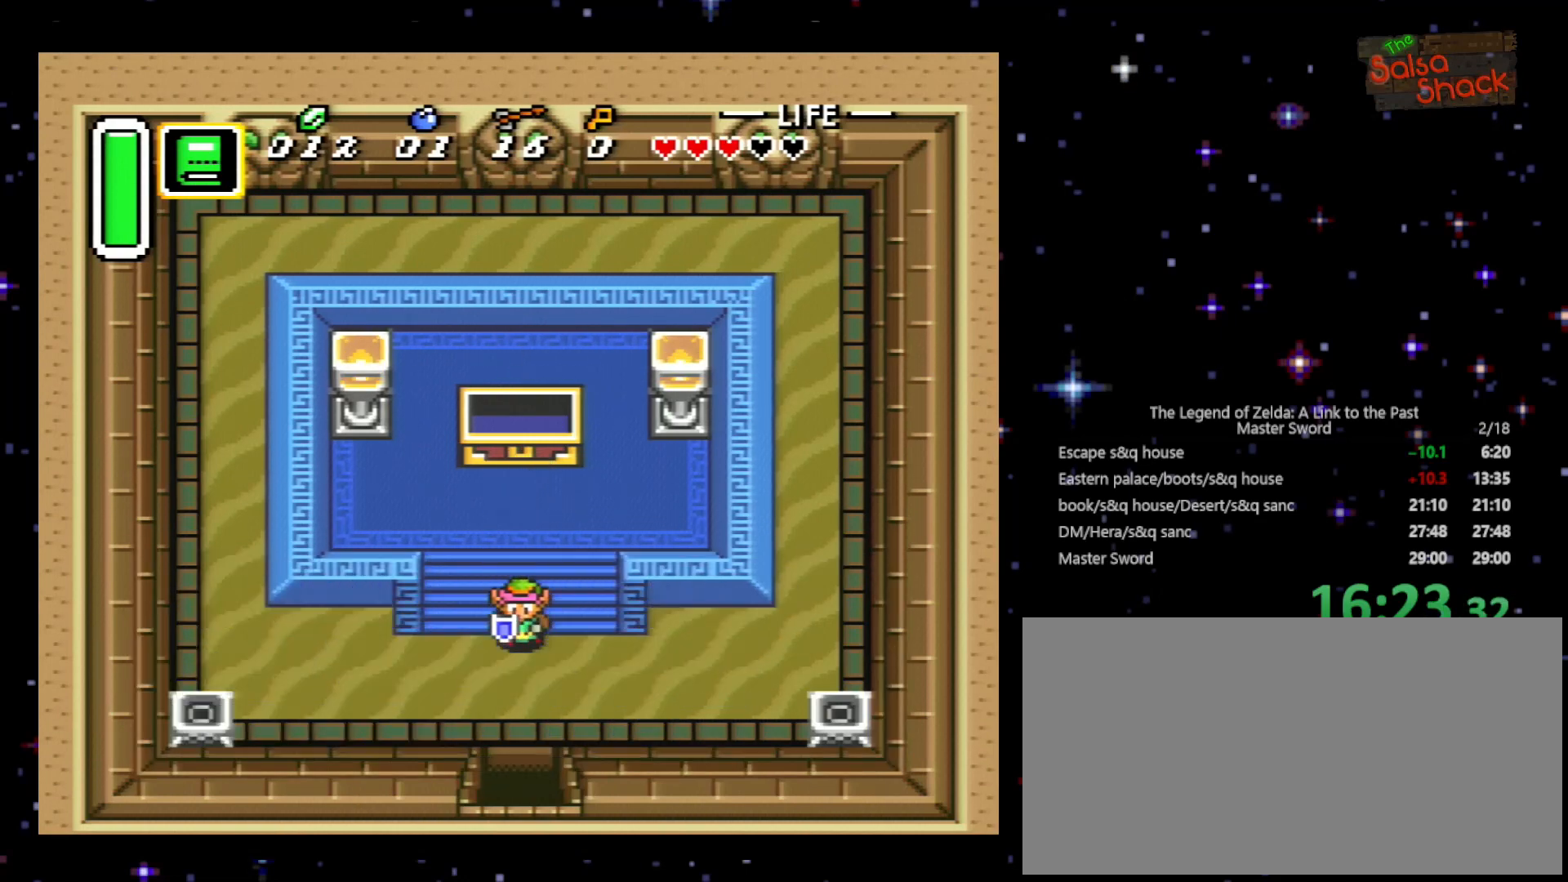
{"buttons": ["DPAD_DOWN"], "events": []}
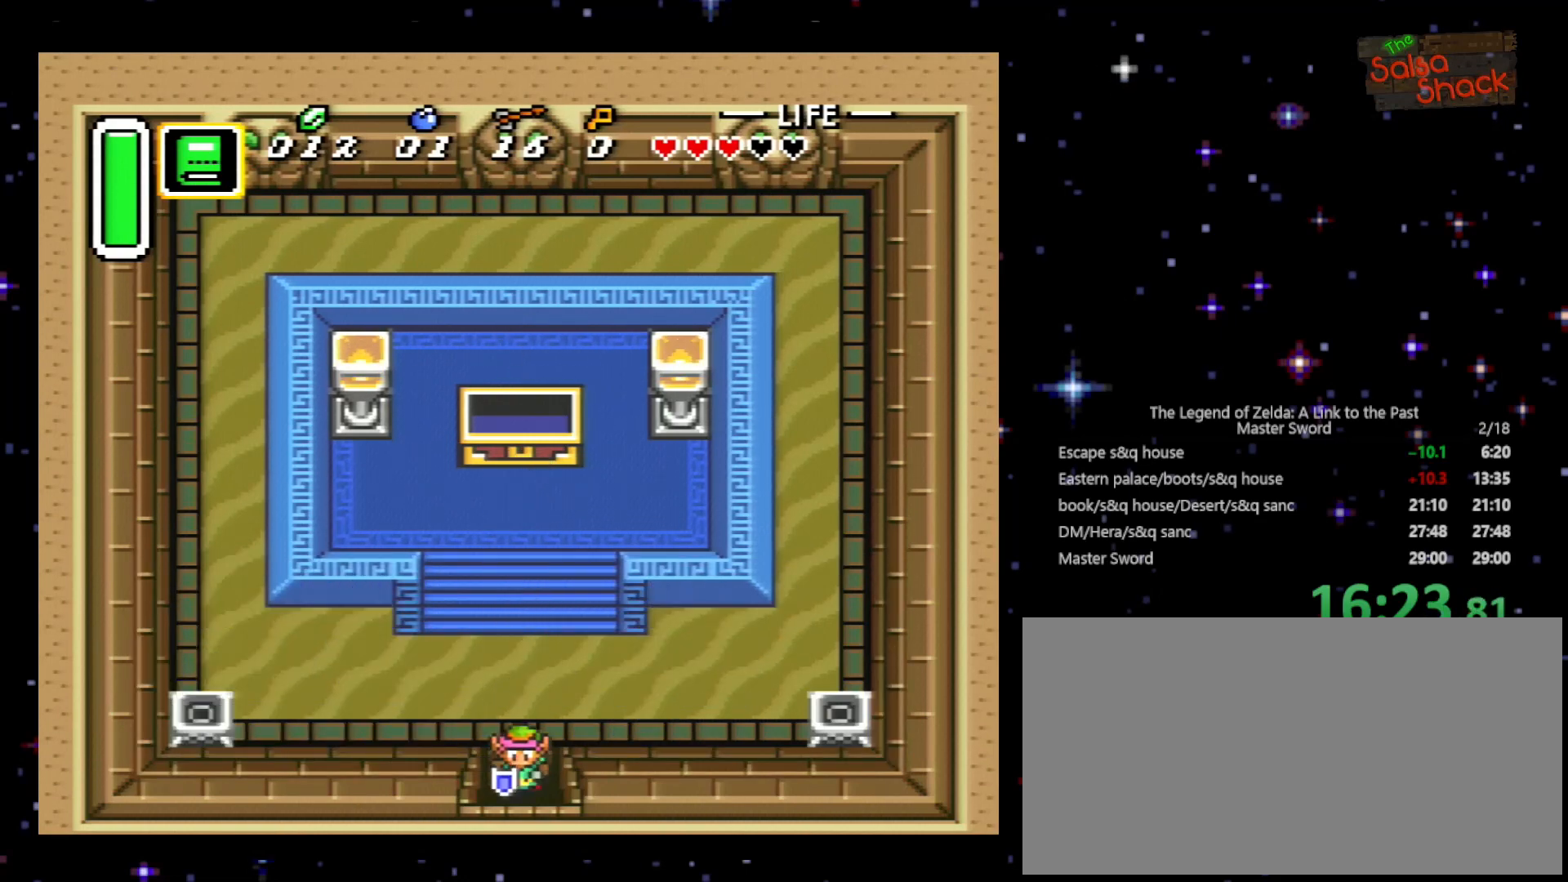
{"buttons": ["DPAD_DOWN"], "events": []}
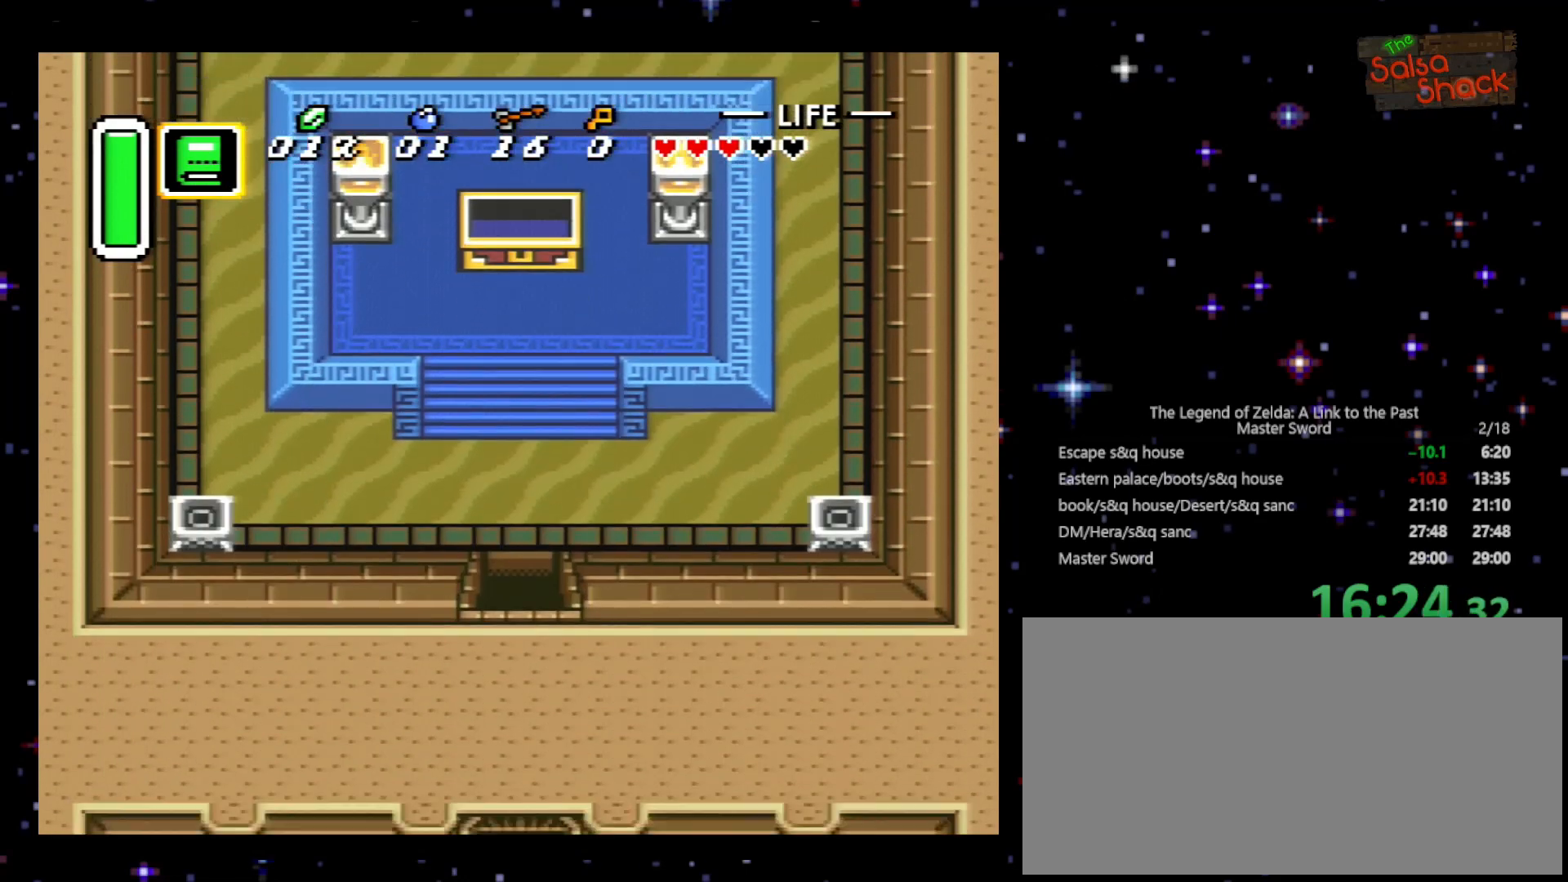
{"buttons": ["DPAD_DOWN"], "events": []}
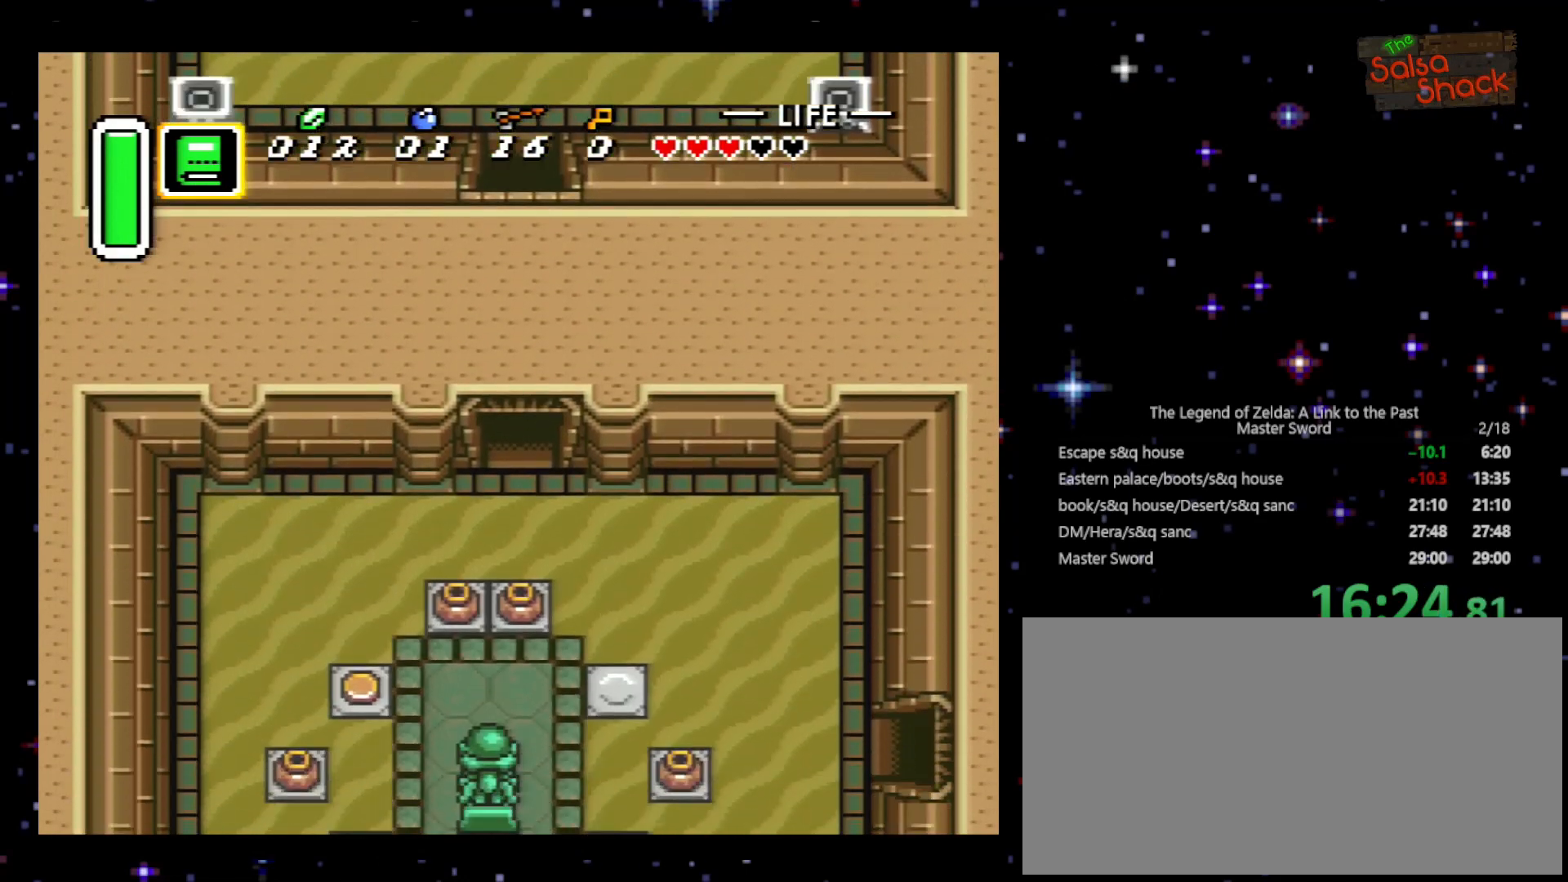
{"buttons": ["DPAD_DOWN"], "events": []}
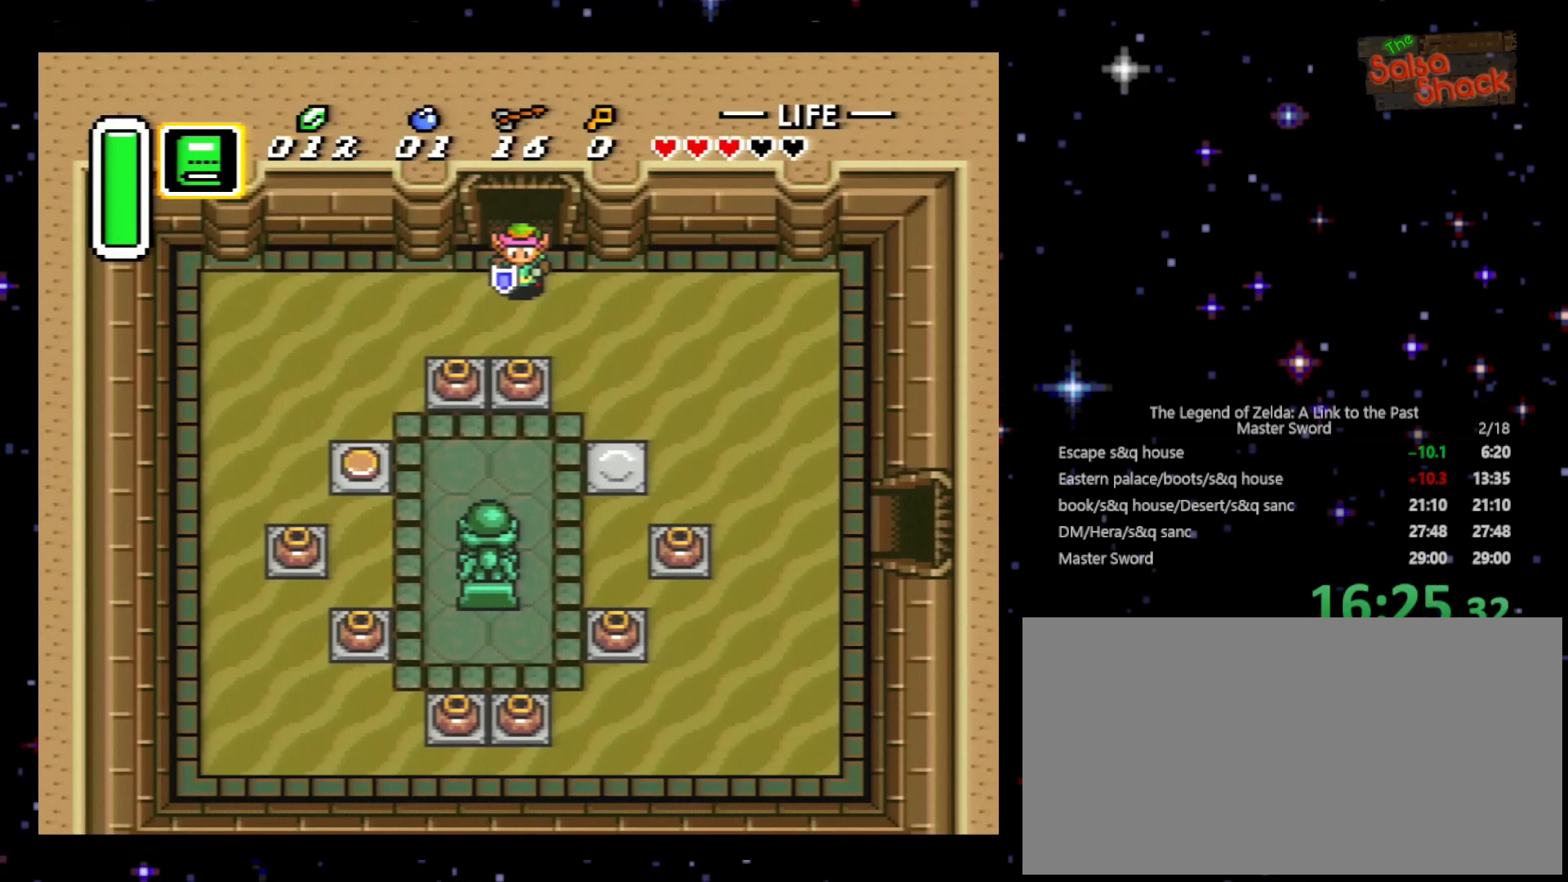
{"buttons": ["DPAD_DOWN", "DPAD_LEFT"], "events": [[200, "DPAD_LEFT", "down"], [367, "DPAD_DOWN", "up"], [400, "DPAD_DOWN", "down"]]}
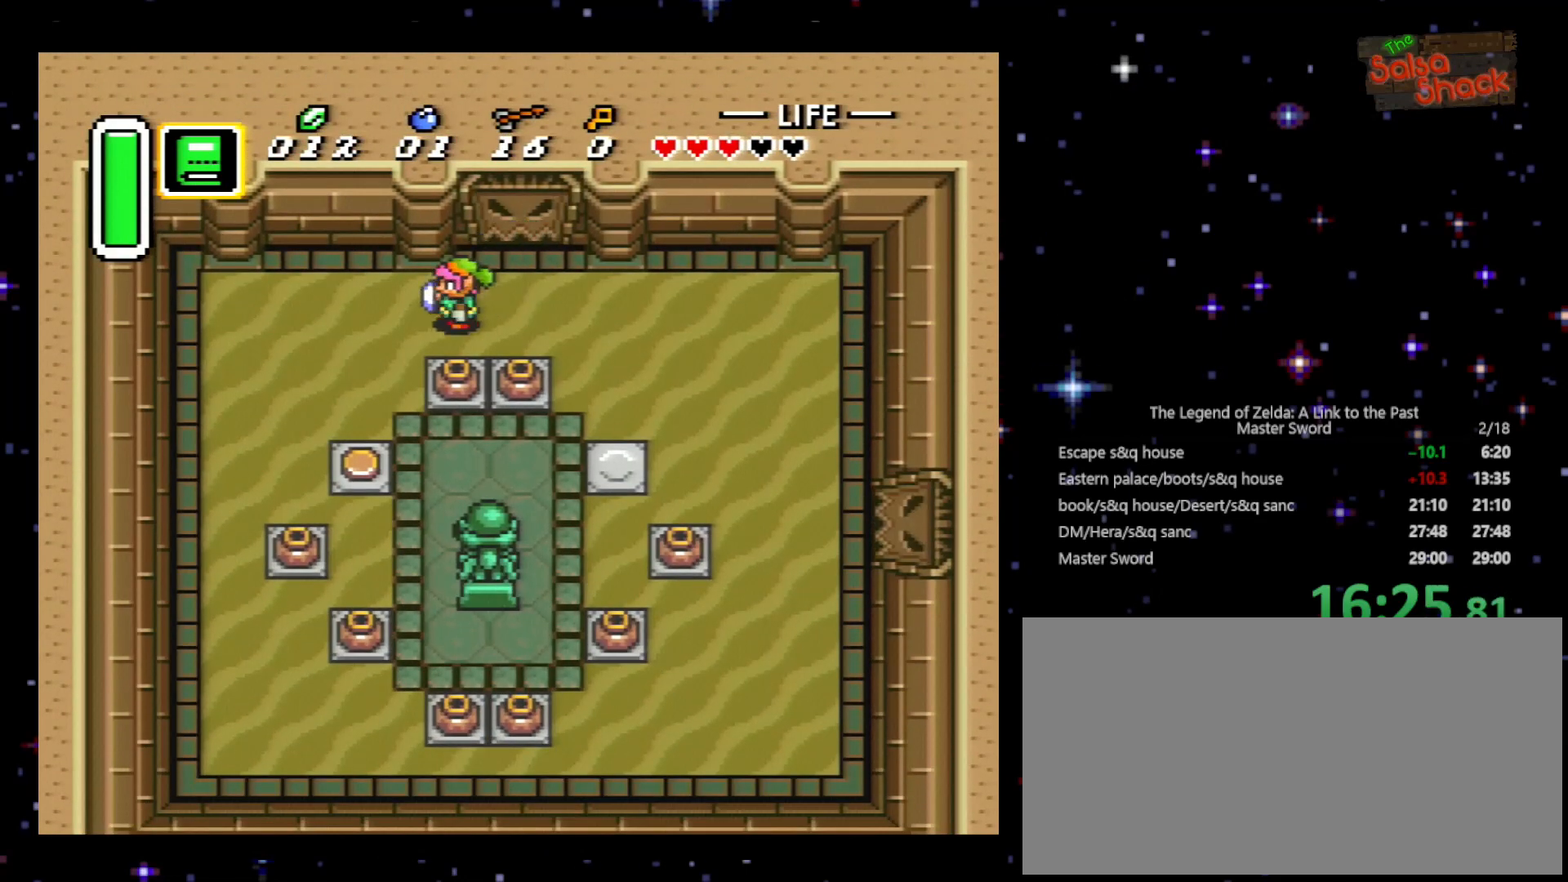
{"buttons": ["DPAD_DOWN"], "events": [[367, "DPAD_LEFT", "up"]]}
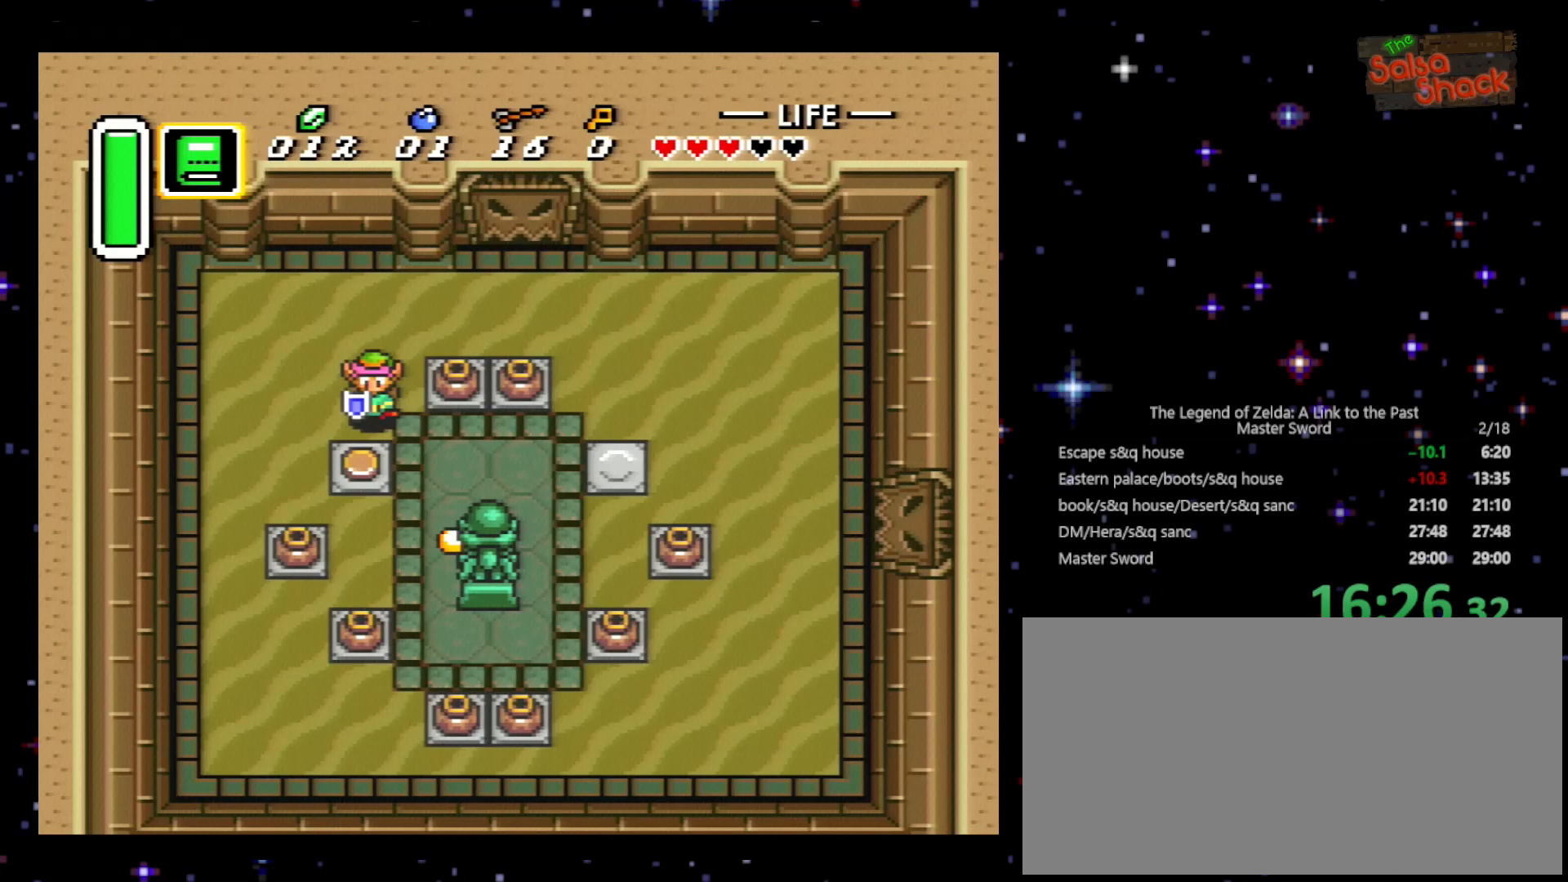
{"buttons": ["DPAD_DOWN", "DPAD_RIGHT"], "events": [[300, "DPAD_RIGHT", "down"]]}
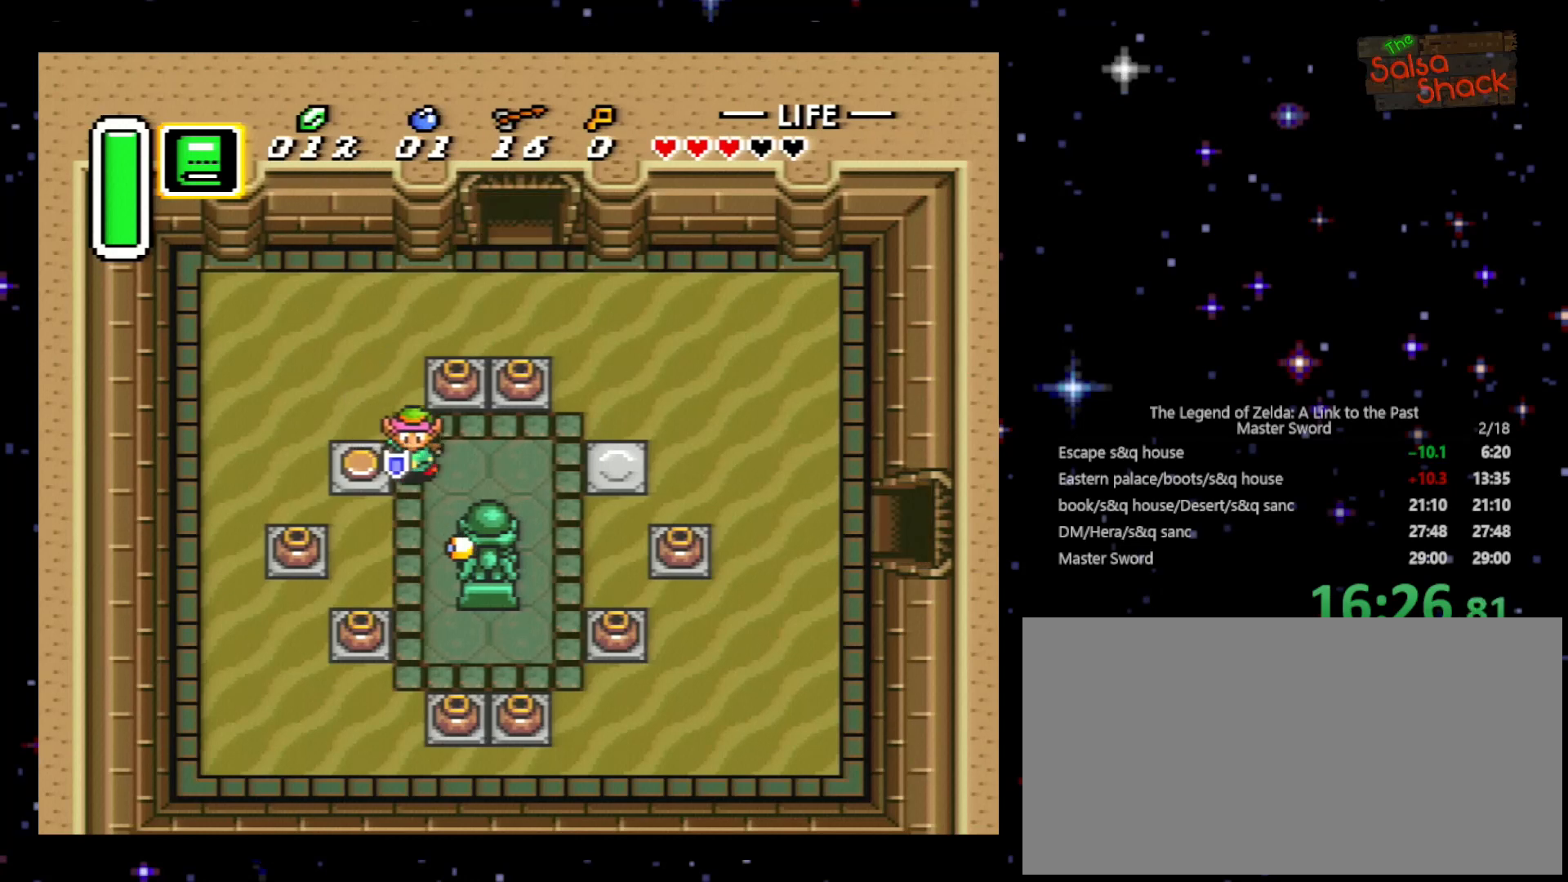
{"buttons": ["DPAD_RIGHT"], "events": [[100, "DPAD_DOWN", "up"]]}
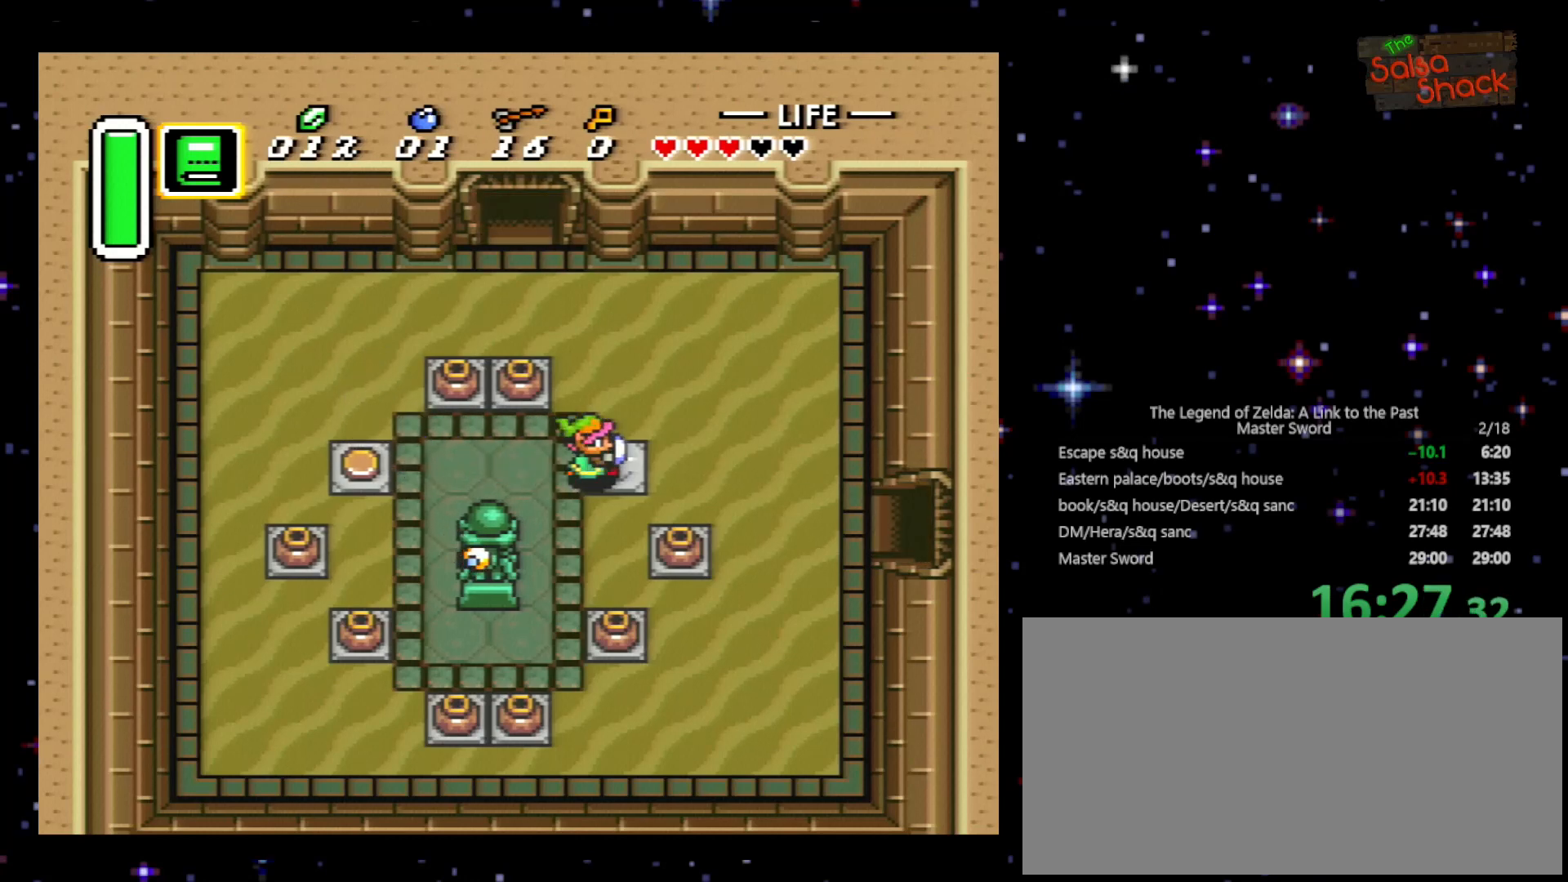
{"buttons": ["DPAD_DOWN", "DPAD_RIGHT"], "events": [[300, "DPAD_DOWN", "down"]]}
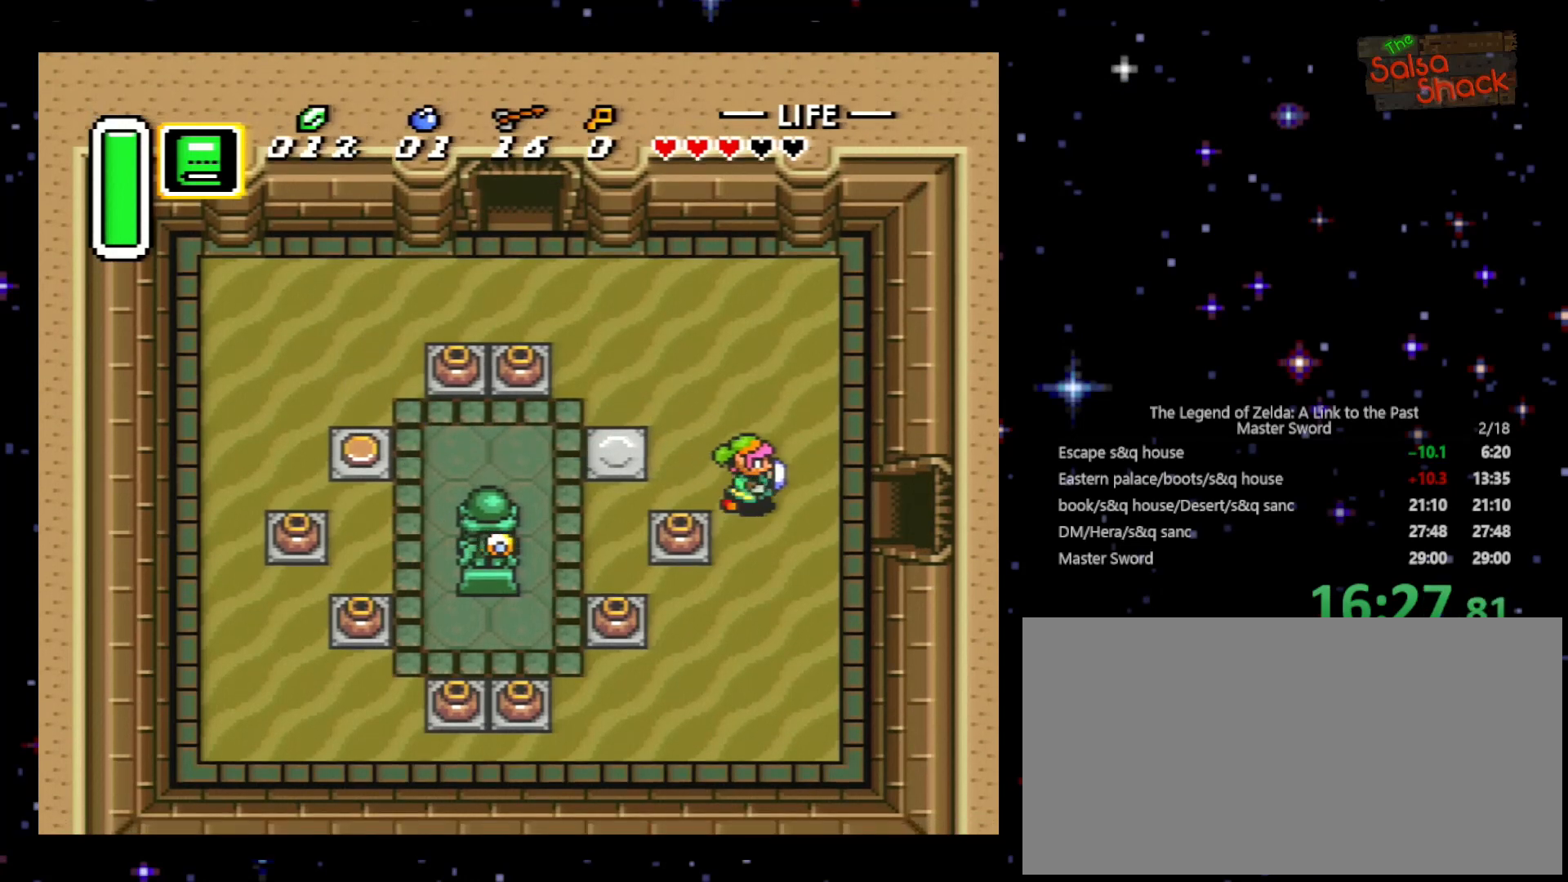
{"buttons": ["DPAD_RIGHT"], "events": [[33, "DPAD_DOWN", "up"], [333, "DPAD_DOWN", "down"], [400, "DPAD_DOWN", "up"]]}
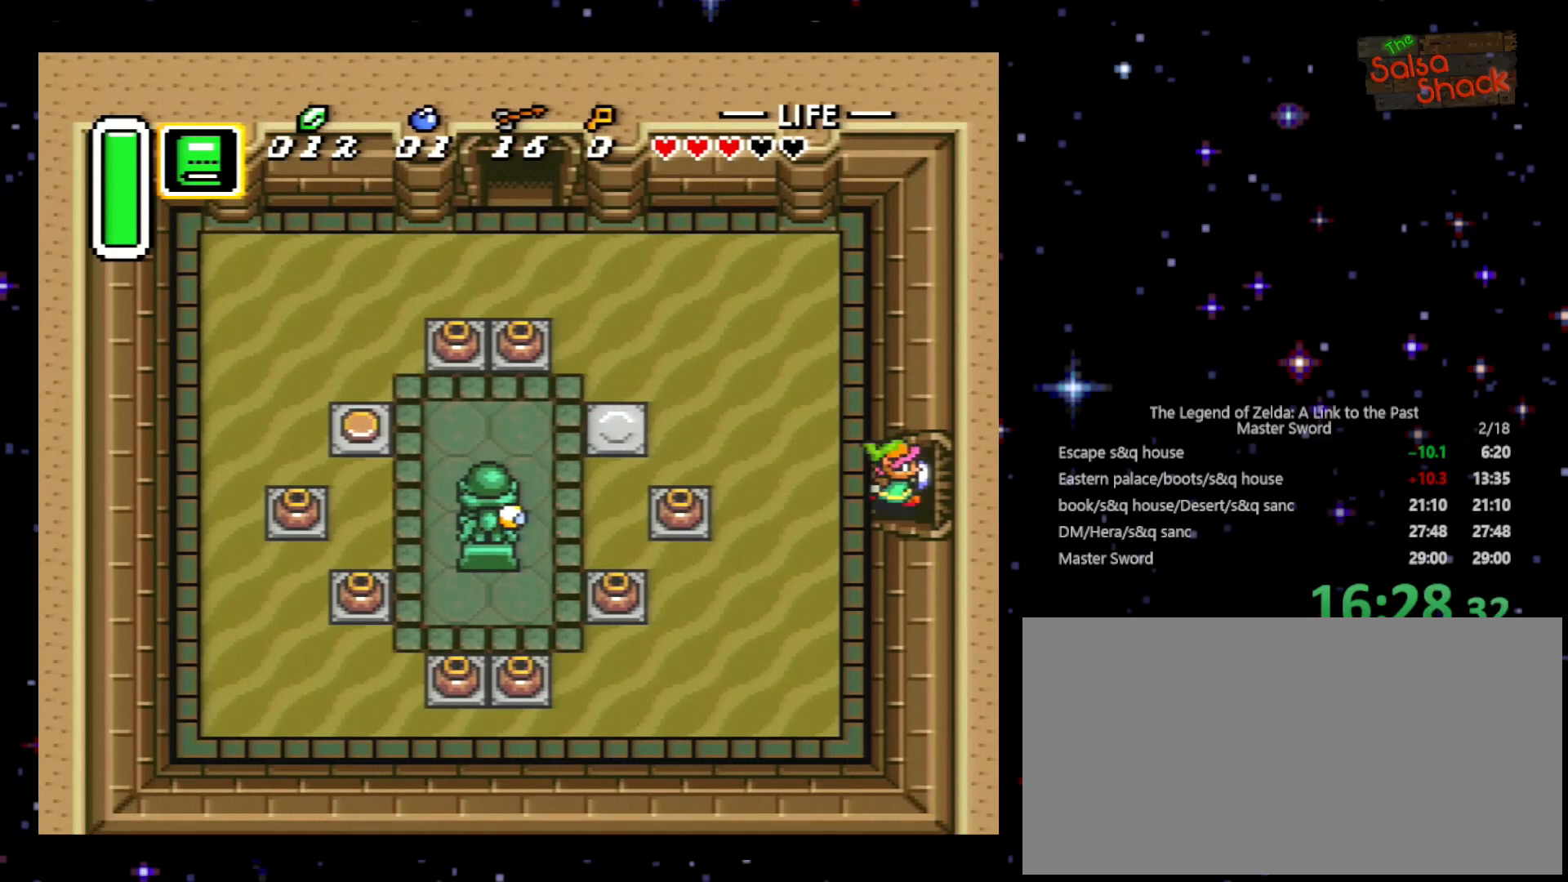
{"buttons": ["DPAD_RIGHT"], "events": []}
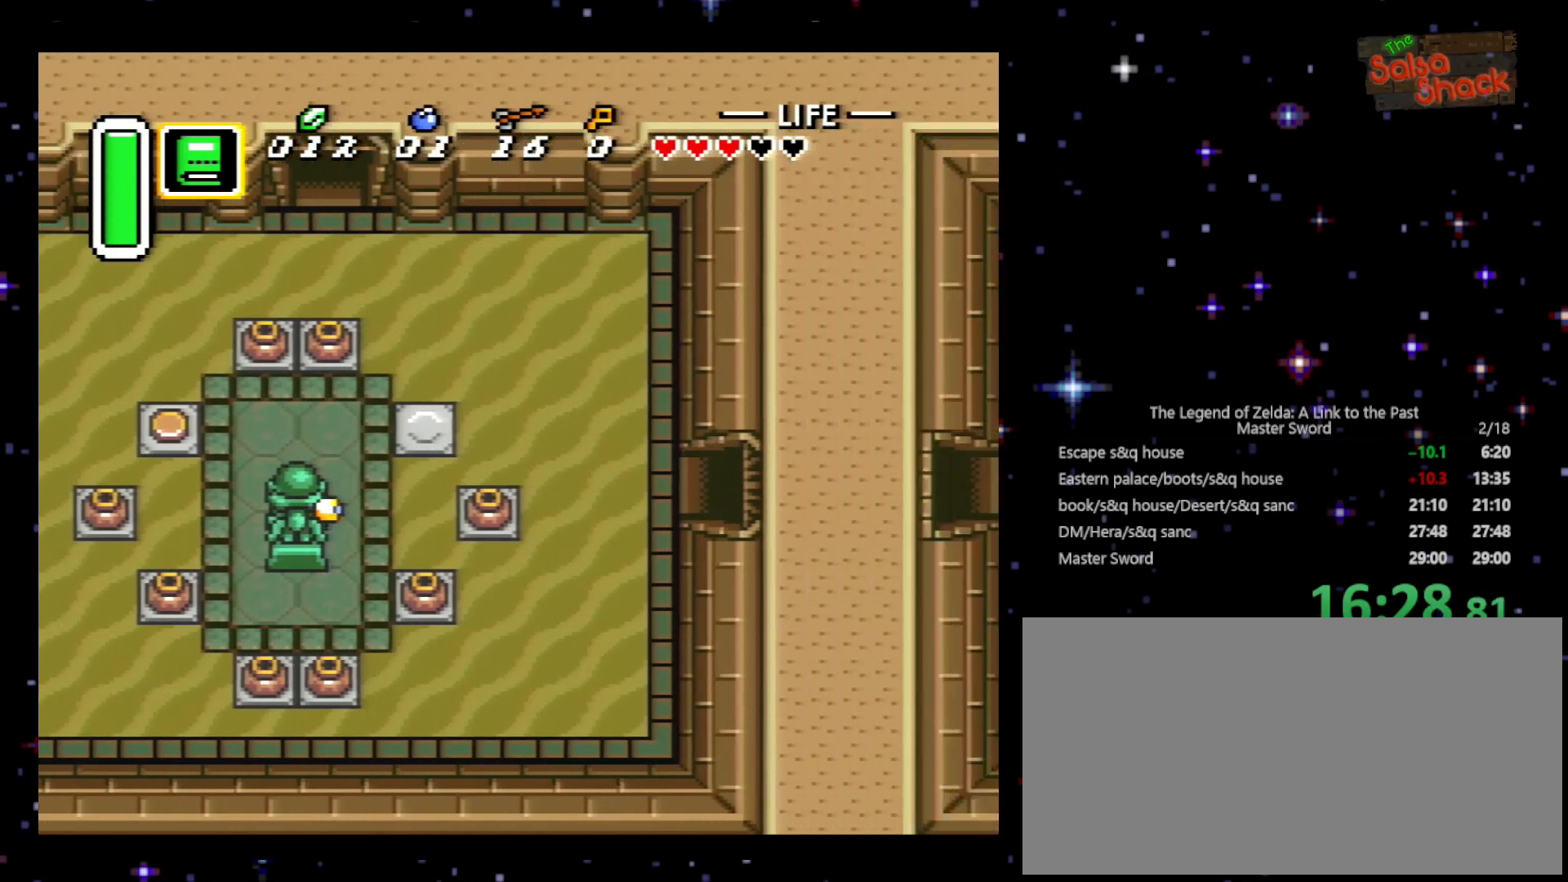
{"buttons": ["DPAD_DOWN", "DPAD_RIGHT"], "events": [[100, "DPAD_DOWN", "down"]]}
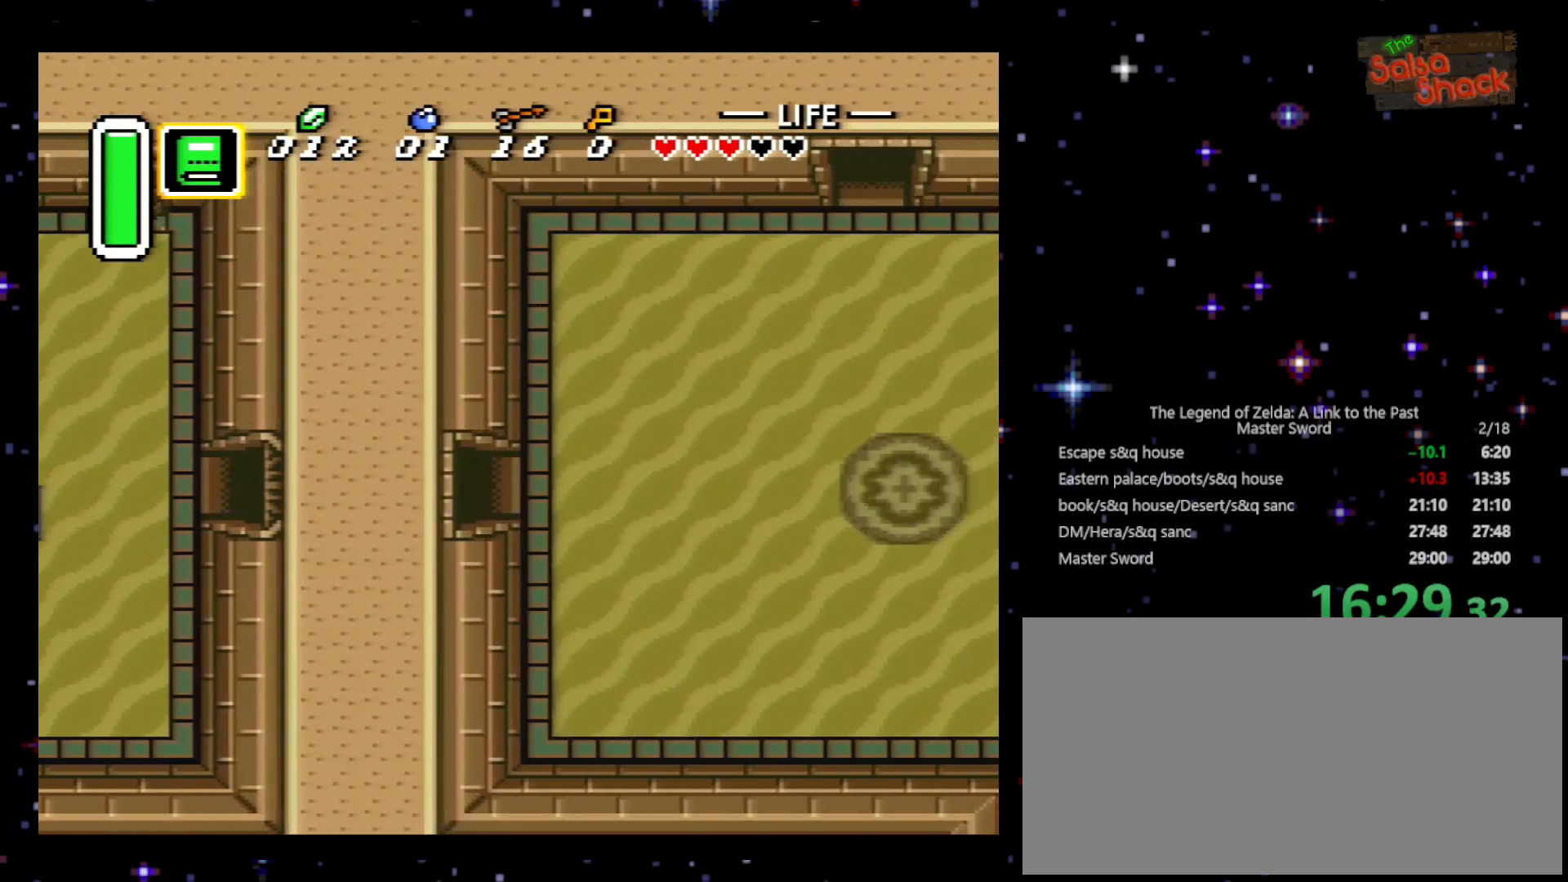
{"buttons": ["DPAD_DOWN", "DPAD_RIGHT"], "events": [[233, "DPAD_DOWN", "up"], [300, "DPAD_DOWN", "down"]]}
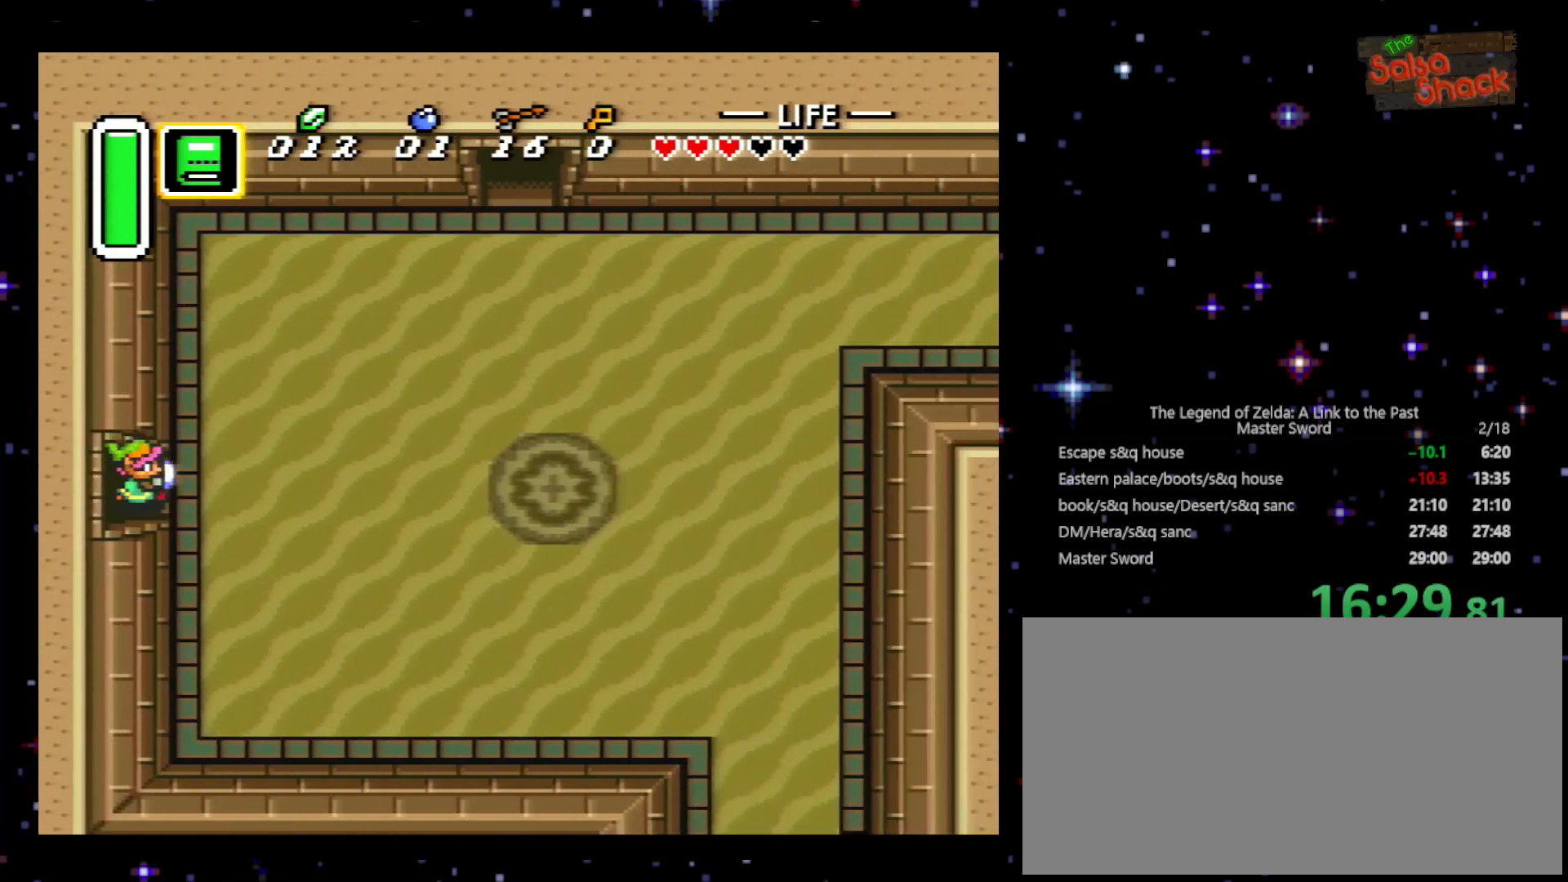
{"buttons": ["DPAD_RIGHT"], "events": [[133, "DPAD_DOWN", "up"]]}
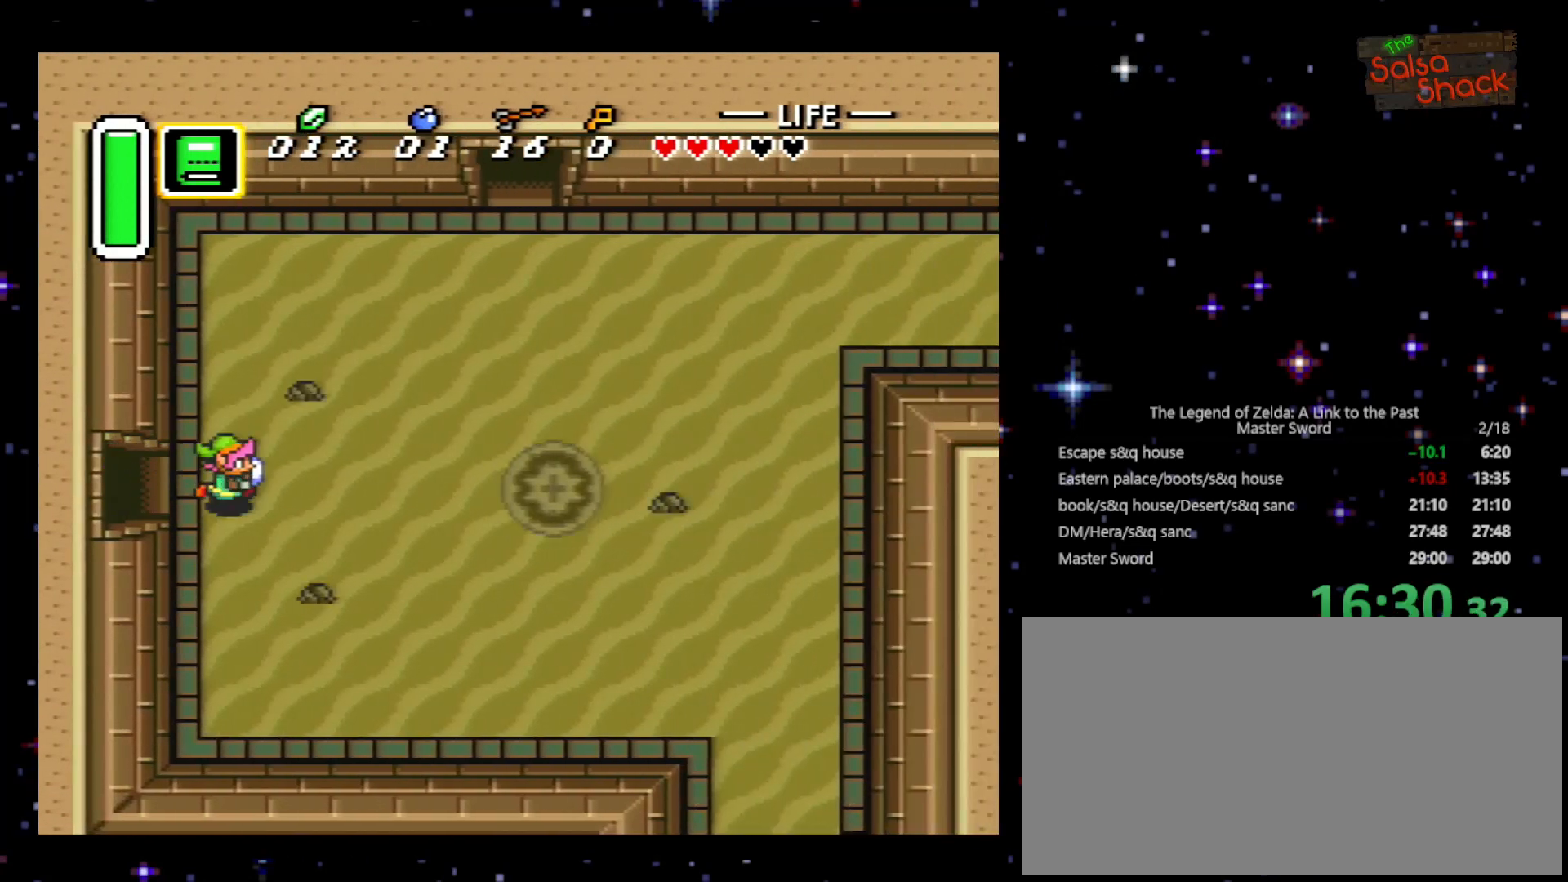
{"buttons": ["DPAD_DOWN", "DPAD_RIGHT"], "events": [[333, "DPAD_DOWN", "down"]]}
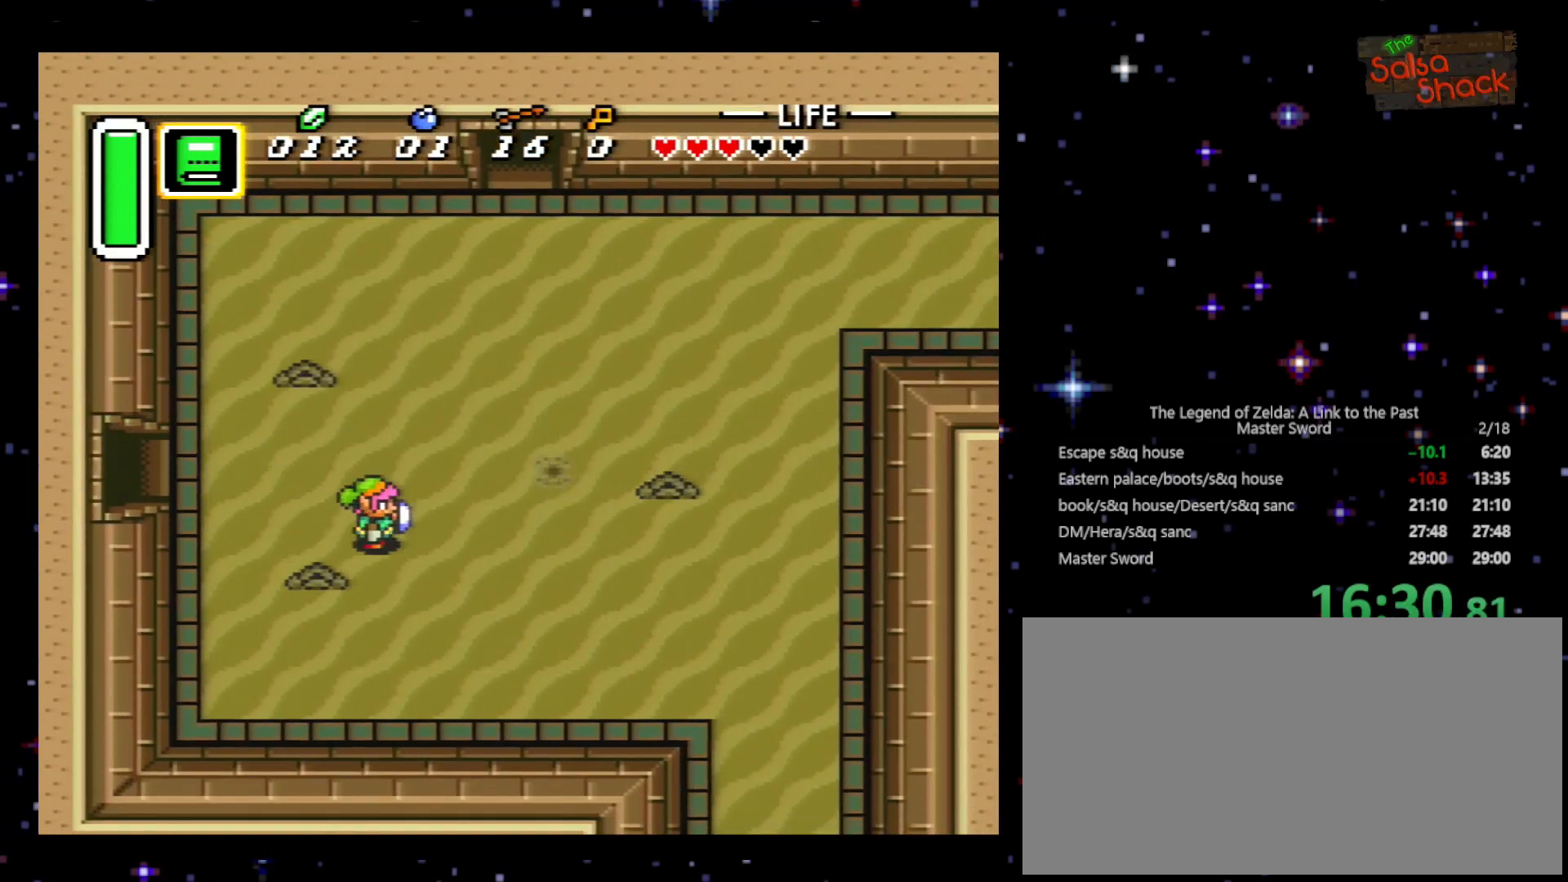
{"buttons": ["DPAD_DOWN", "DPAD_RIGHT"], "events": []}
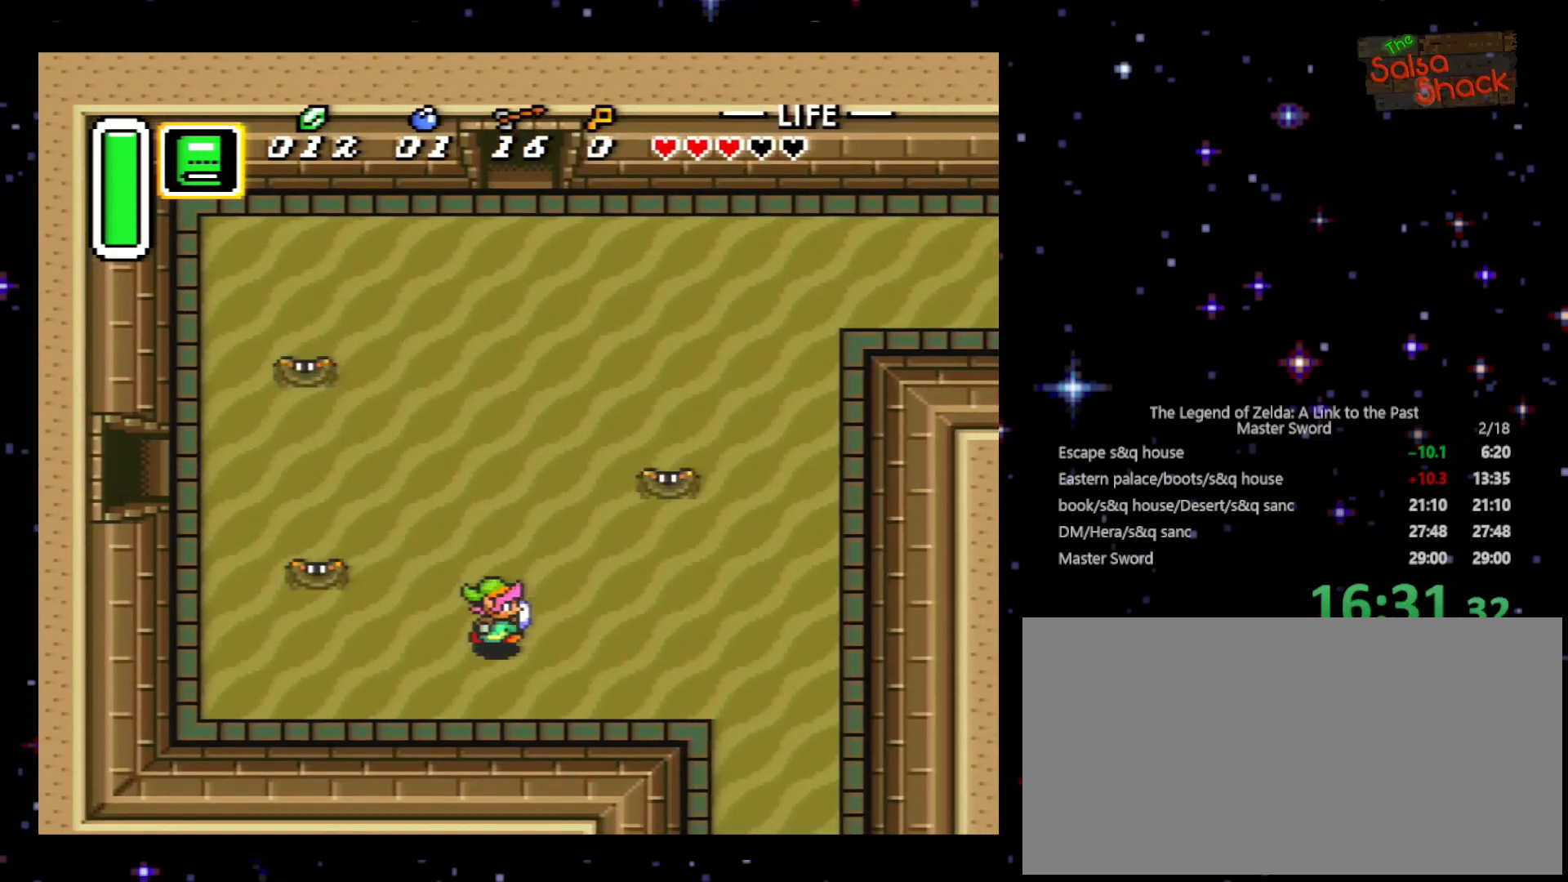
{"buttons": ["DPAD_DOWN", "DPAD_RIGHT"], "events": [[200, "DPAD_DOWN", "up"], [267, "DPAD_DOWN", "down"], [400, "DPAD_DOWN", "up"], [500, "DPAD_DOWN", "down"]]}
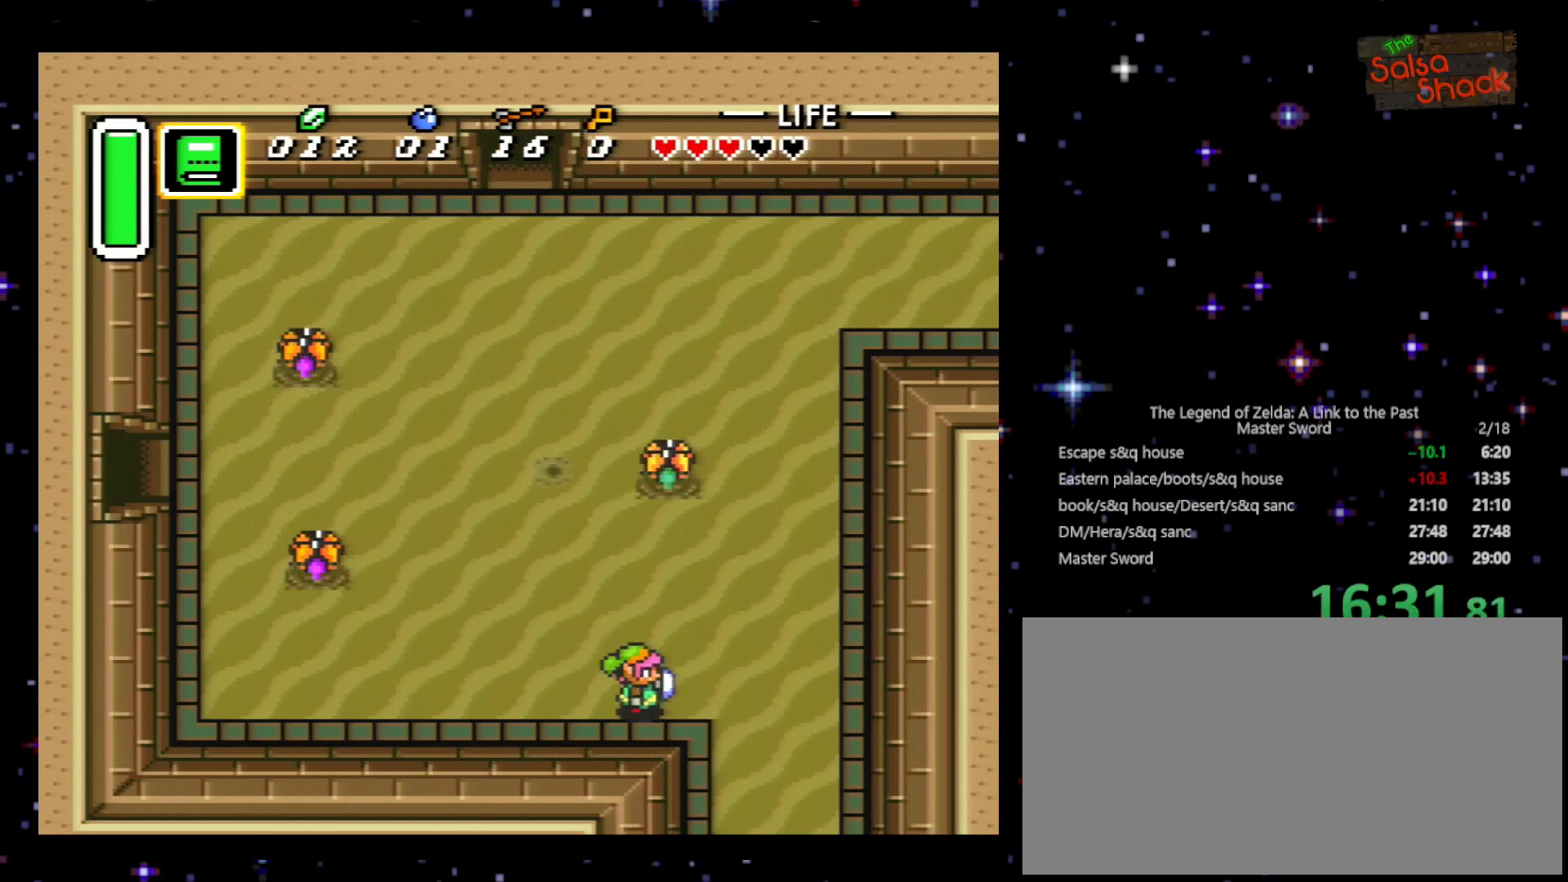
{"buttons": ["DPAD_DOWN", "DPAD_RIGHT"], "events": [[100, "DPAD_DOWN", "up"], [367, "DPAD_DOWN", "down"]]}
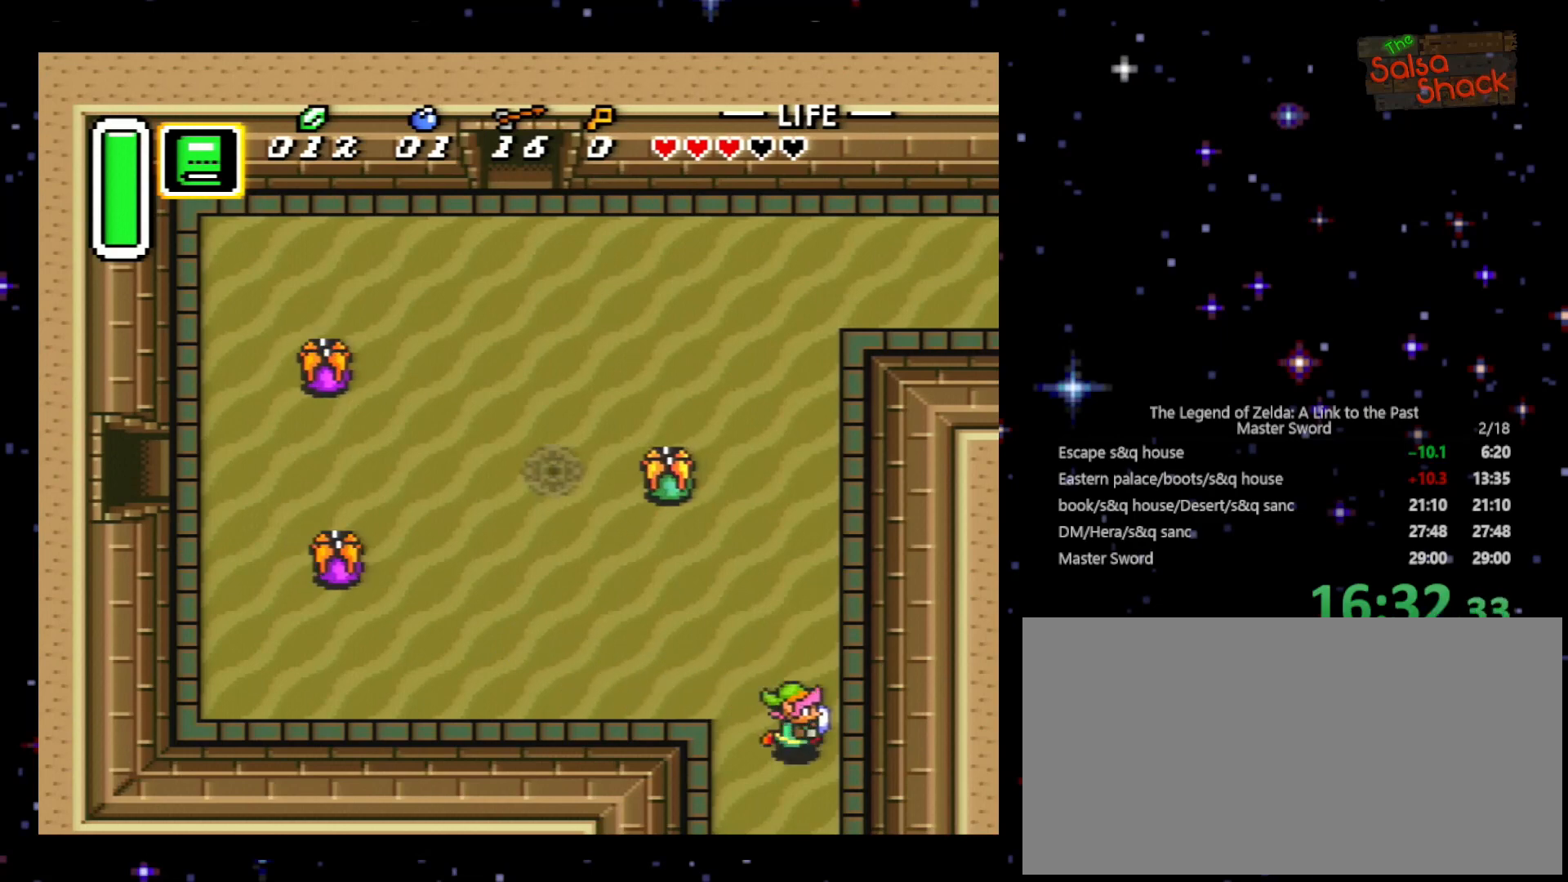
{"buttons": ["DPAD_DOWN"], "events": [[400, "DPAD_RIGHT", "up"]]}
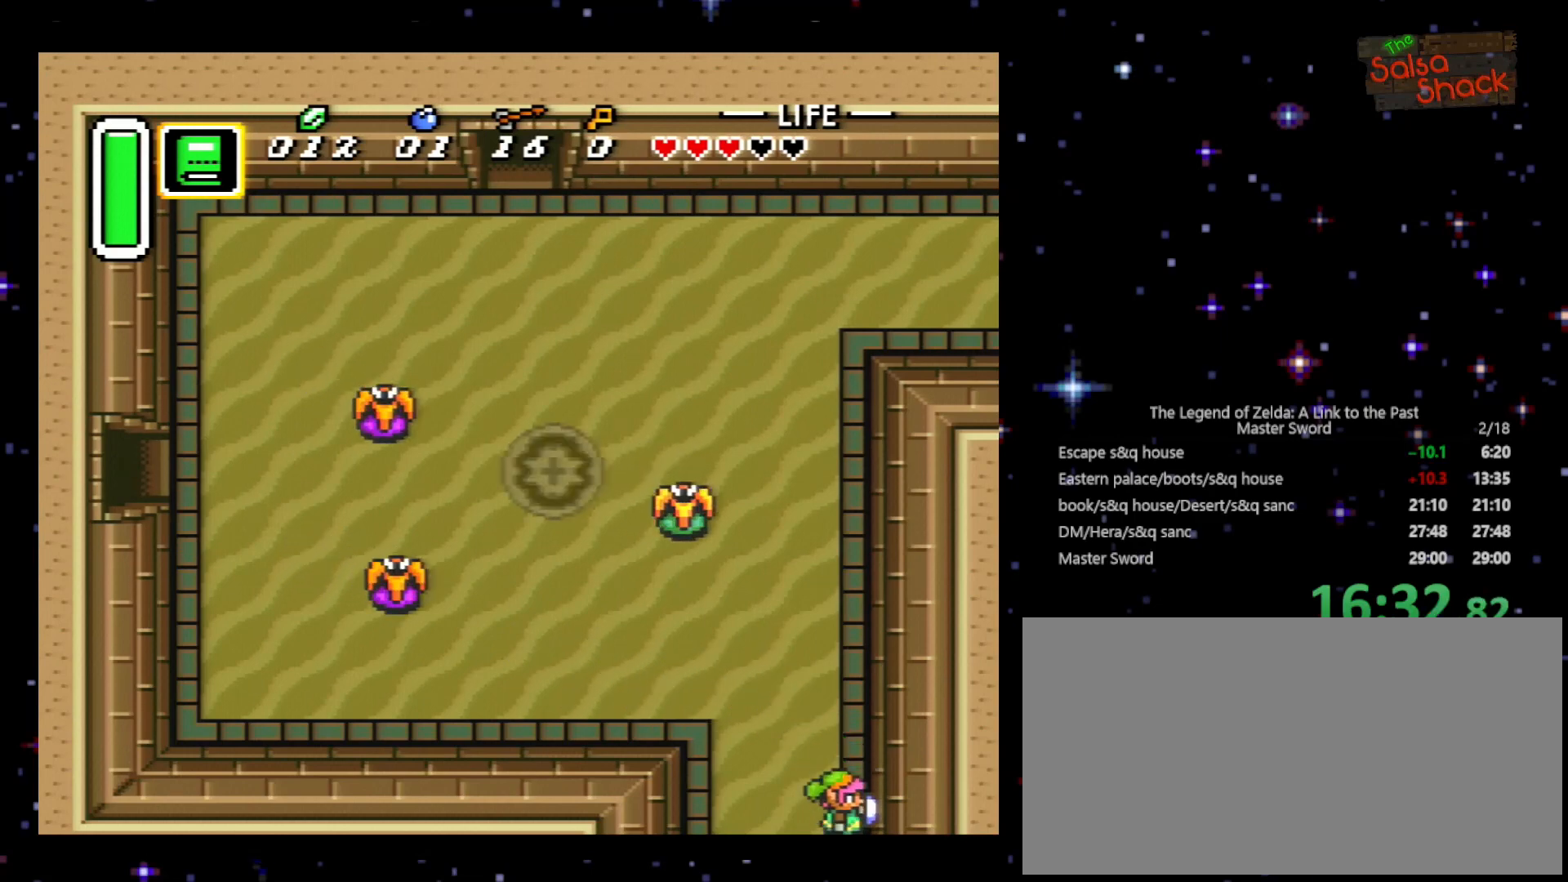
{"buttons": ["DPAD_DOWN"], "events": []}
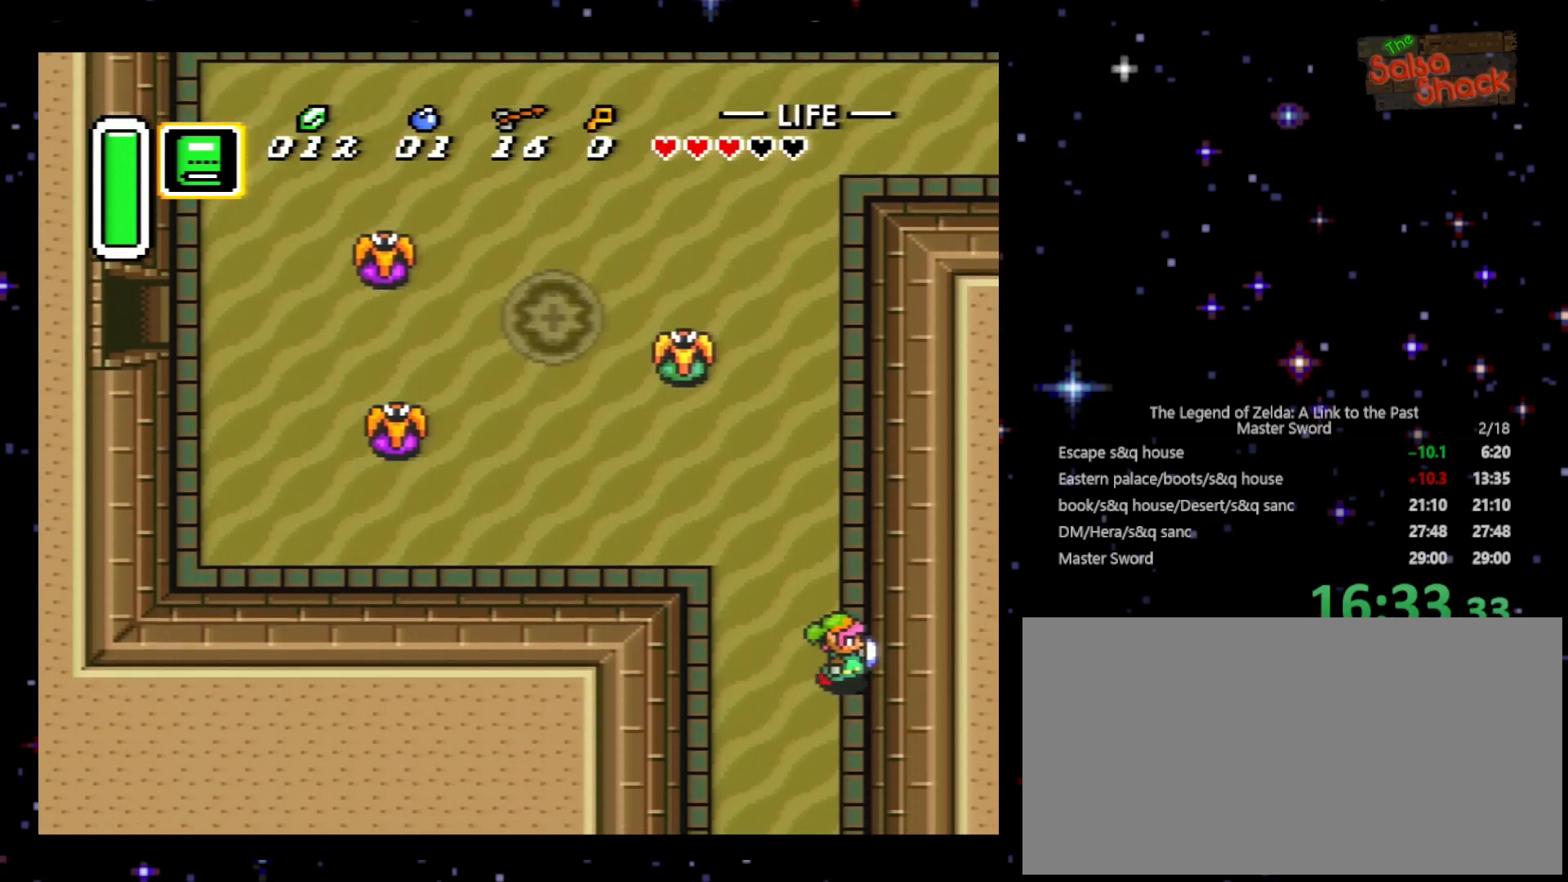
{"buttons": ["DPAD_DOWN"], "events": []}
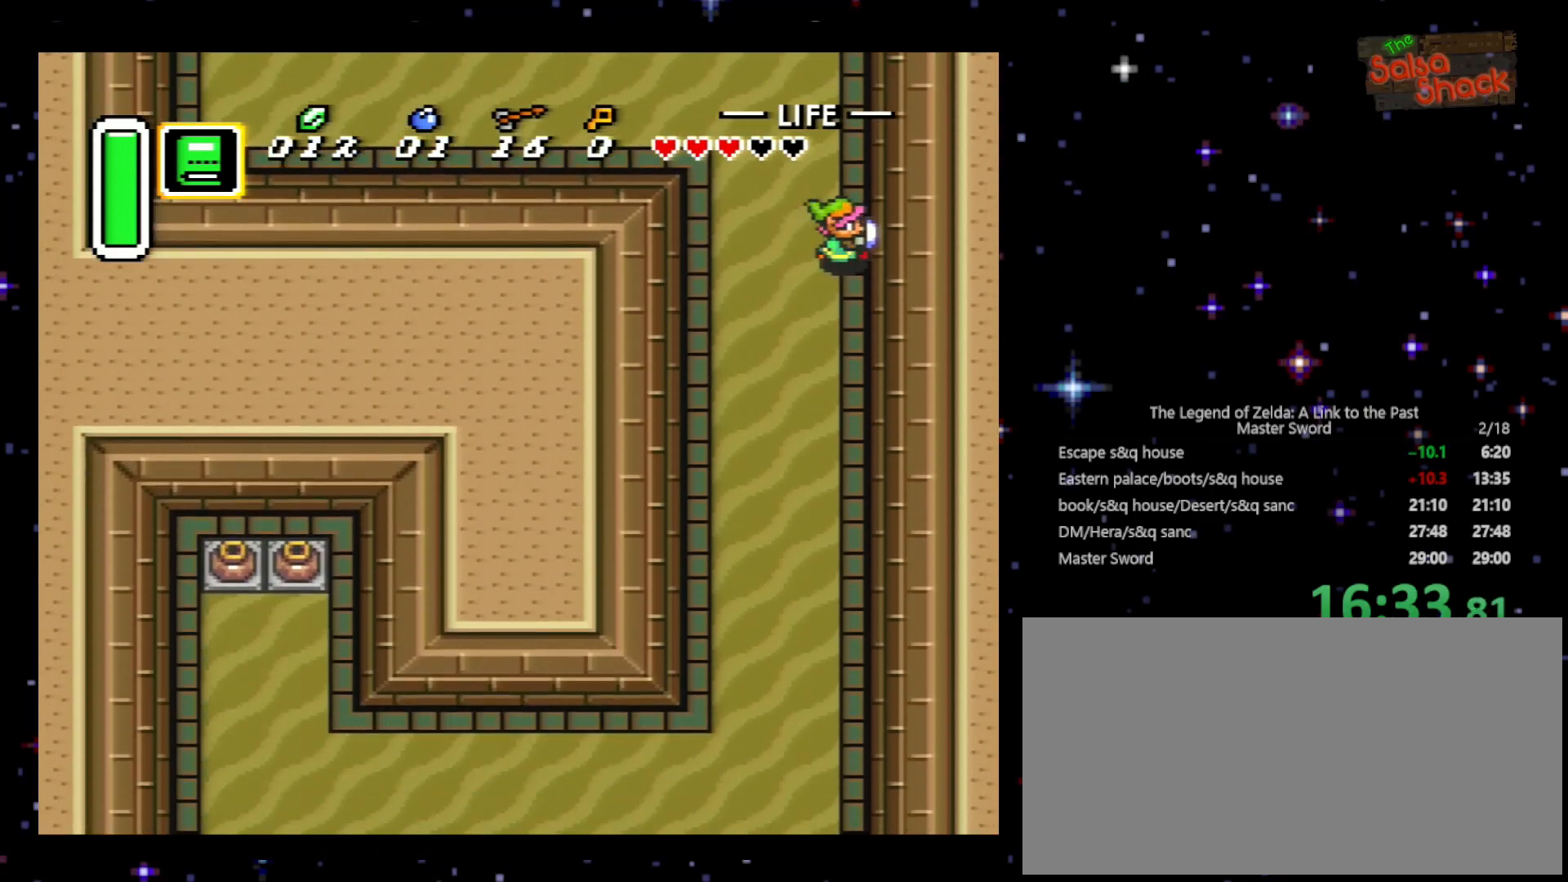
{"buttons": ["A", "DPAD_DOWN"], "events": [[500, "A", "down"]]}
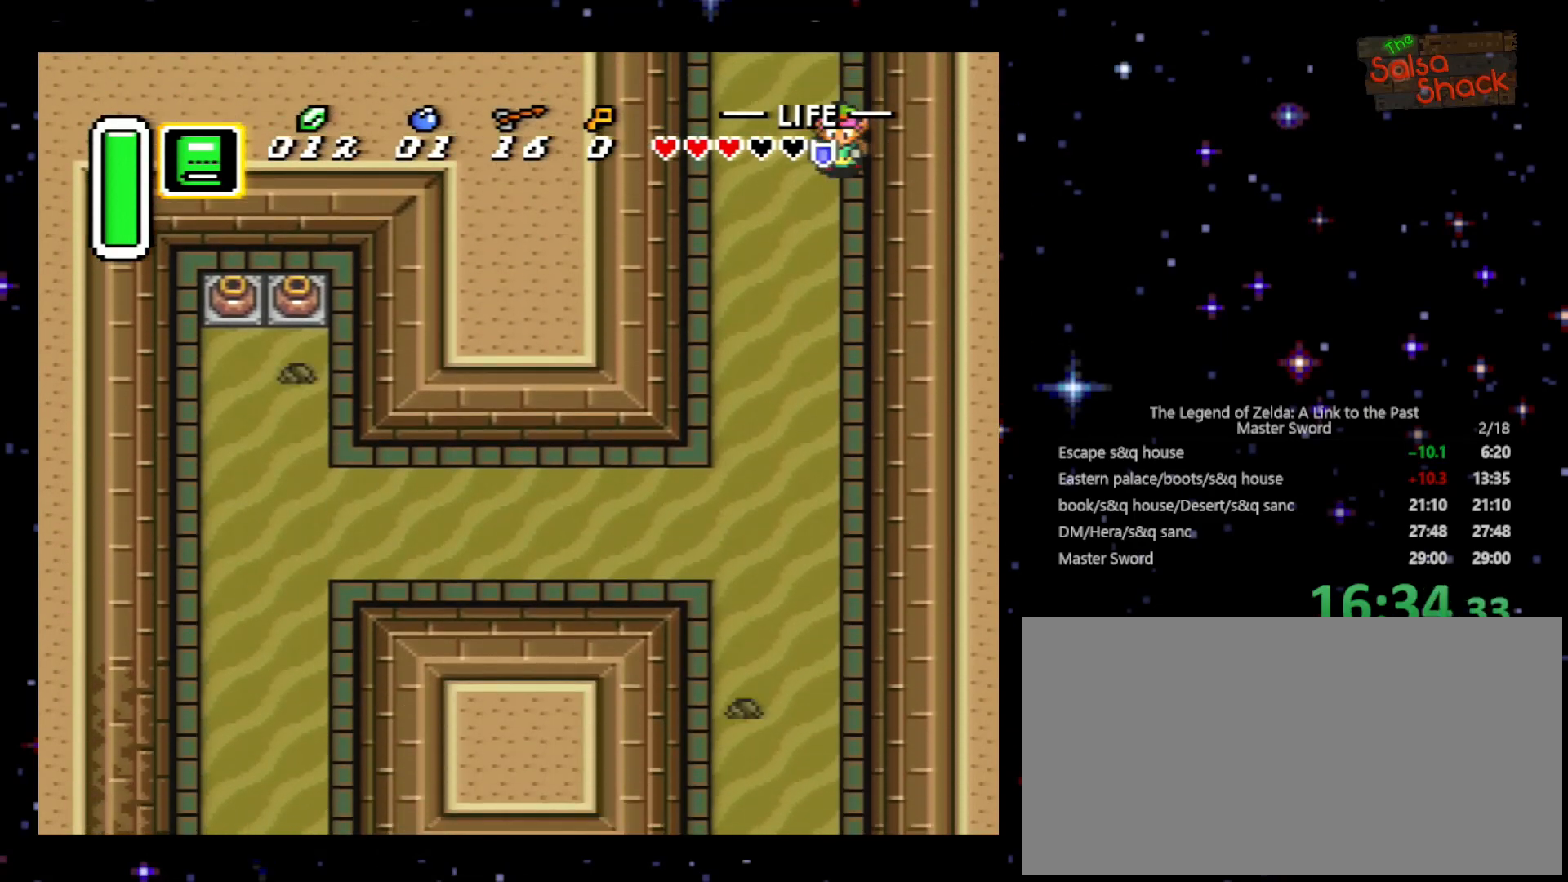
{"buttons": ["A"], "events": [[33, "DPAD_DOWN", "up"], [300, "A", "up"], [300, "DPAD_DOWN", "down"], [400, "A", "down"], [500, "DPAD_DOWN", "up"]]}
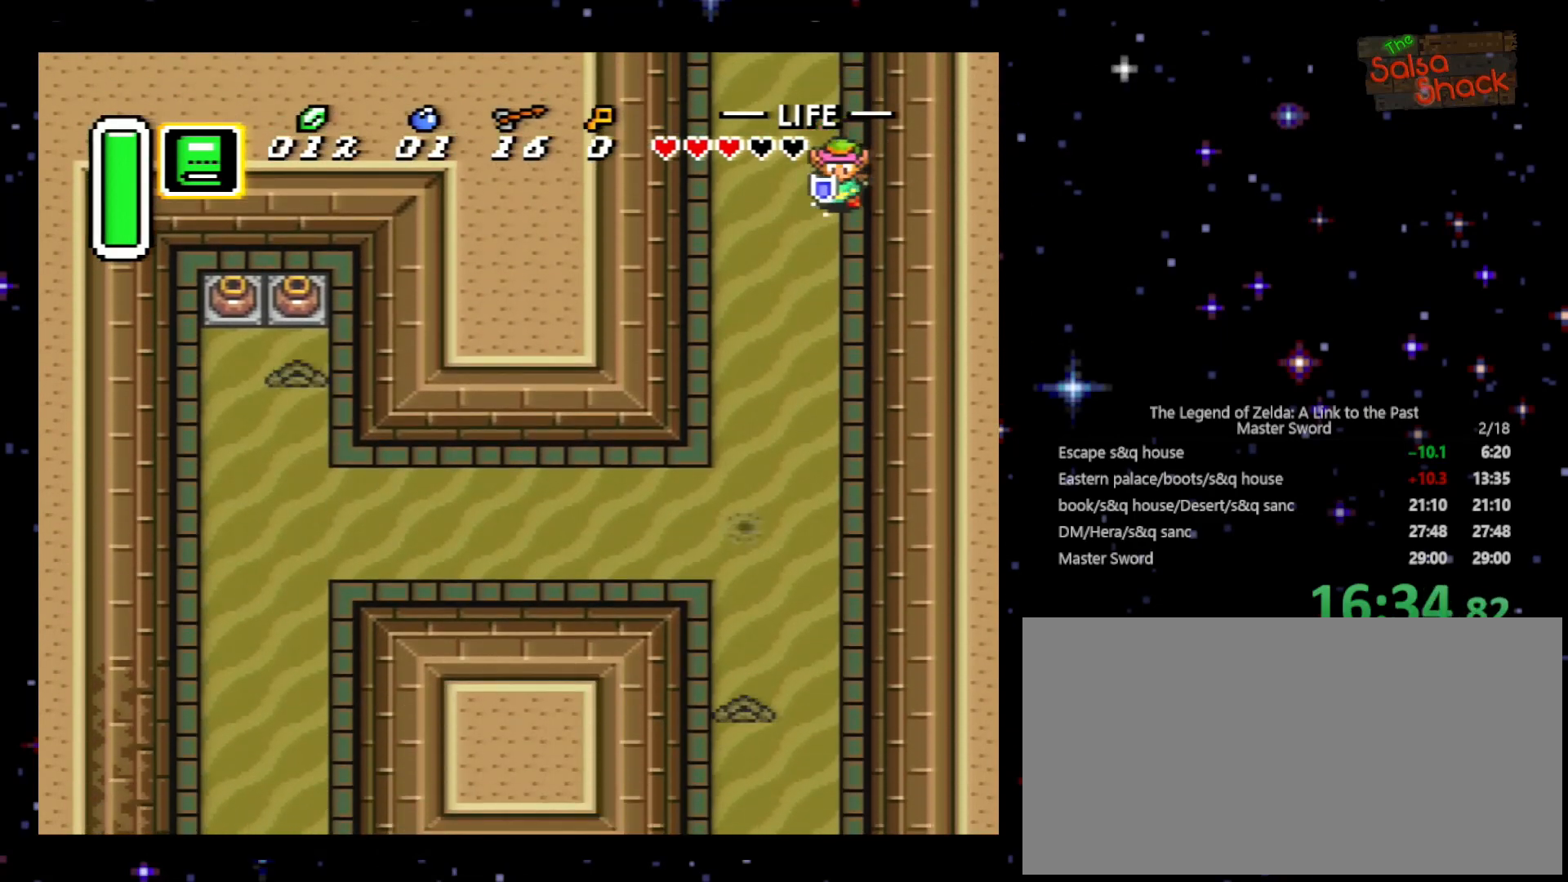
{"buttons": ["A"], "events": []}
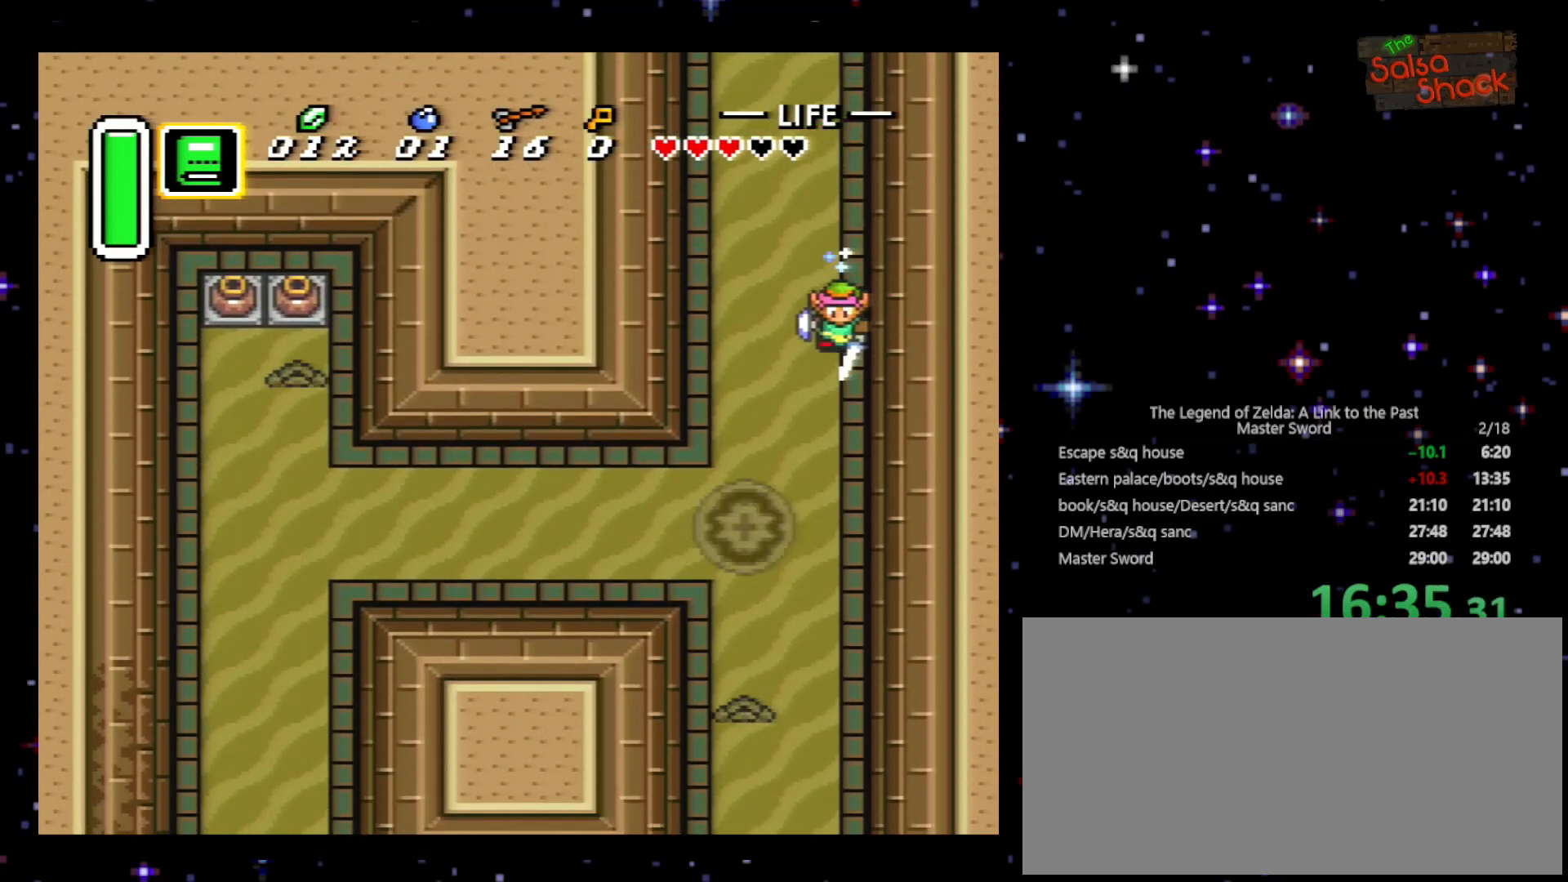
{"buttons": [], "events": [[367, "A", "up"]]}
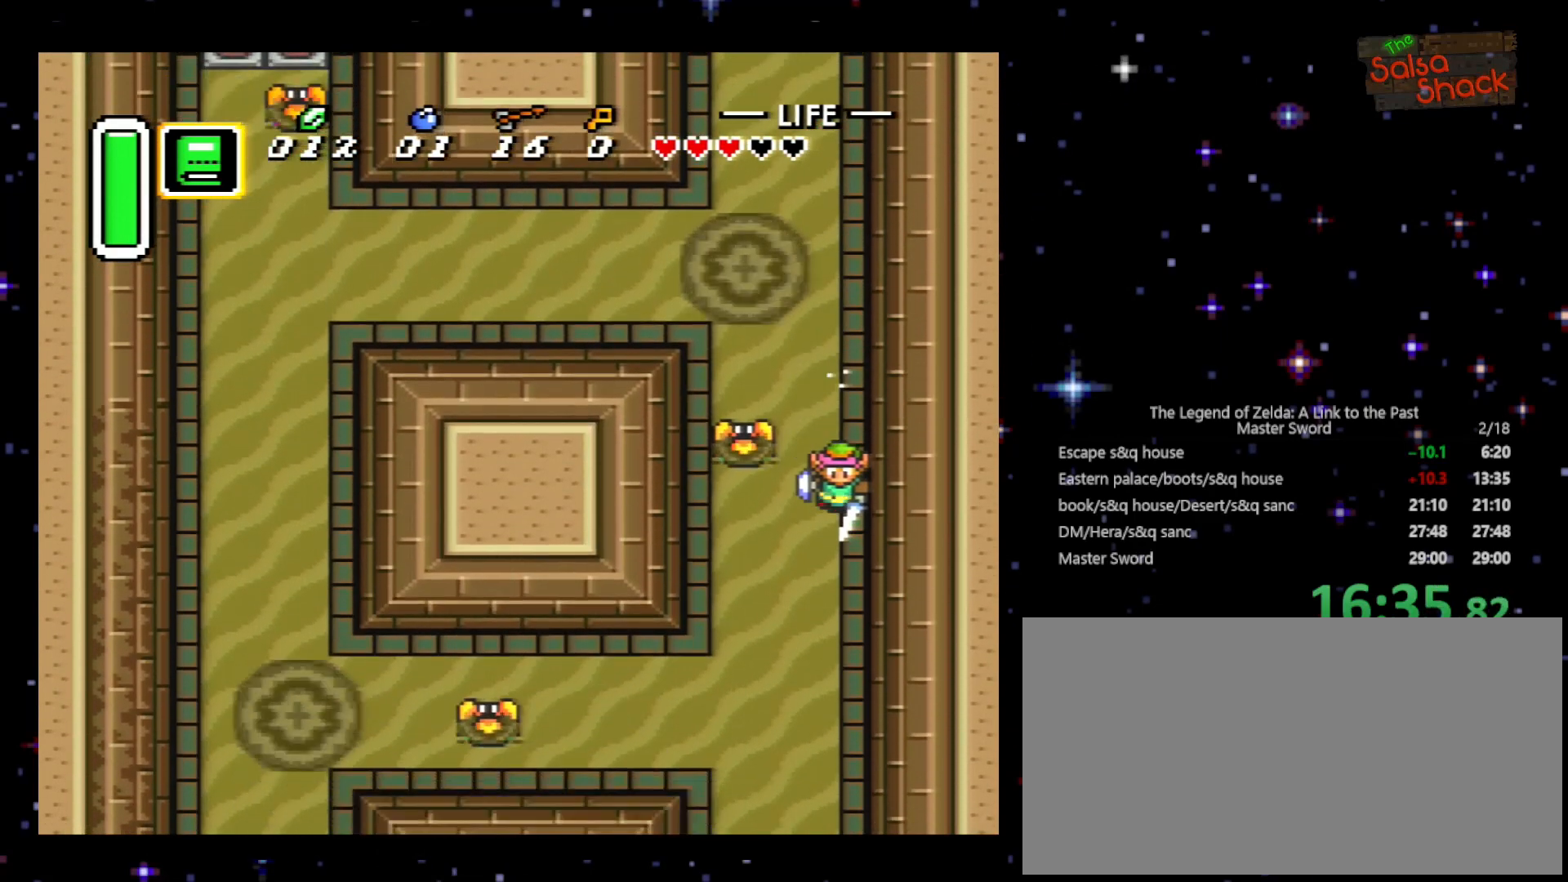
{"buttons": [], "events": []}
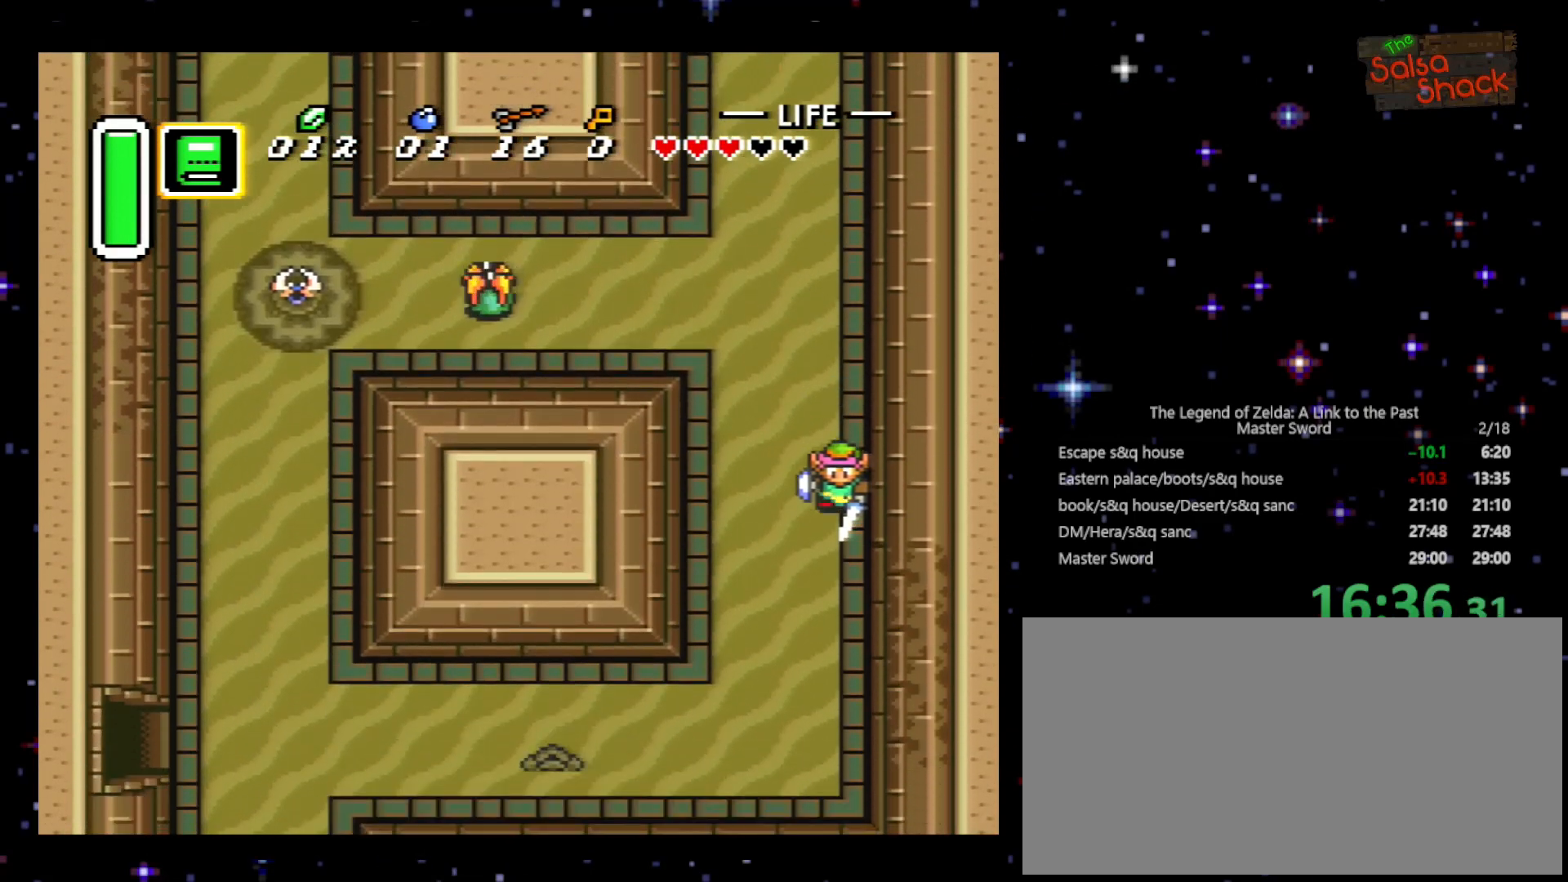
{"buttons": ["DPAD_LEFT"], "events": [[367, "DPAD_LEFT", "down"]]}
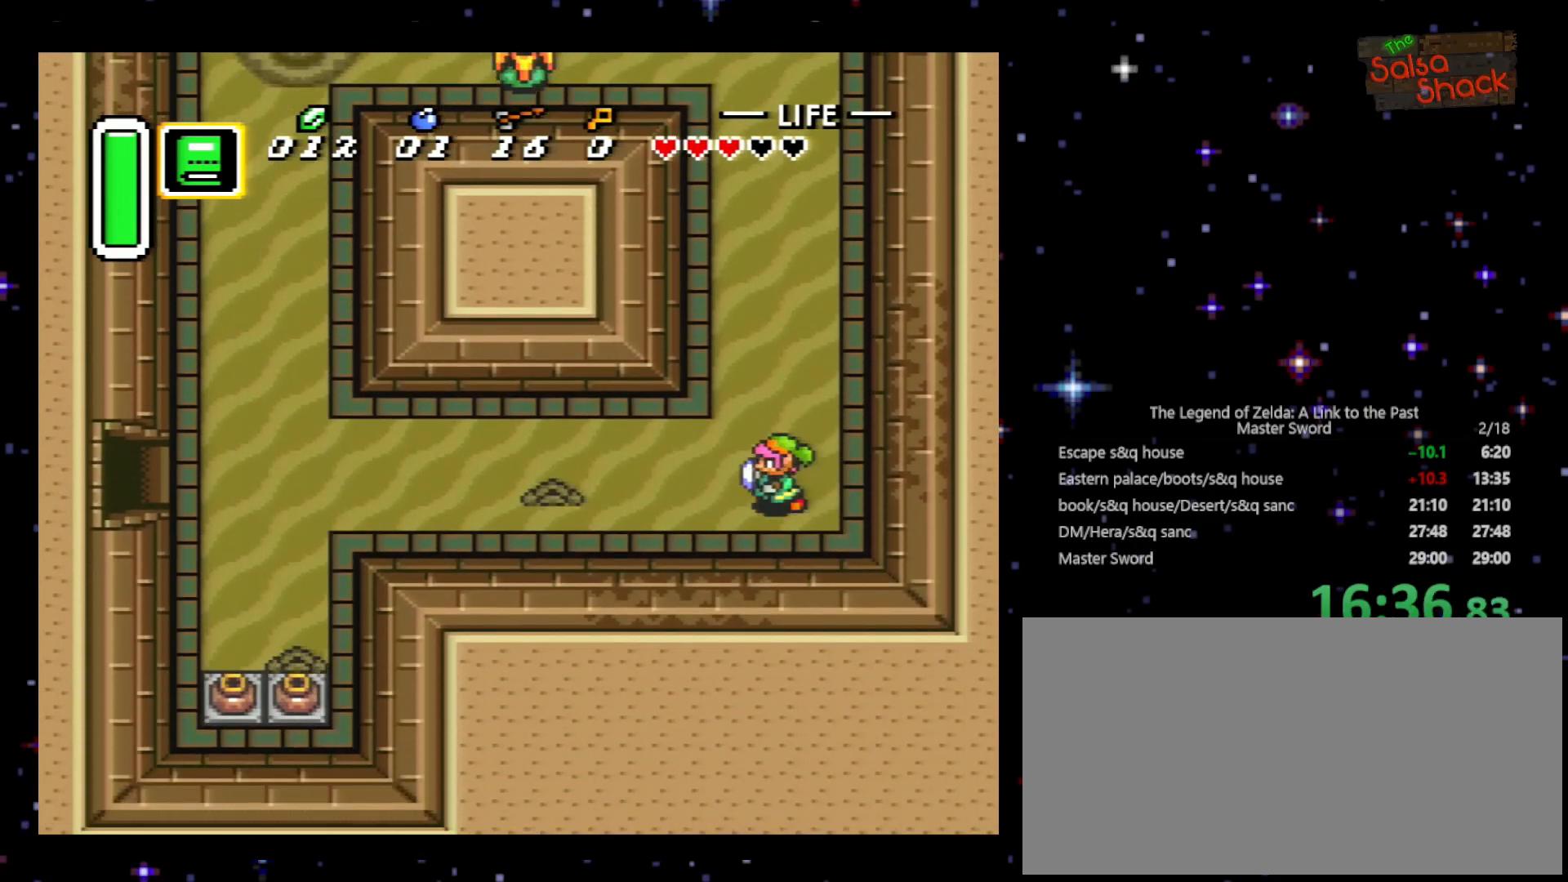
{"buttons": ["A"], "events": [[100, "A", "down"], [200, "DPAD_LEFT", "up"]]}